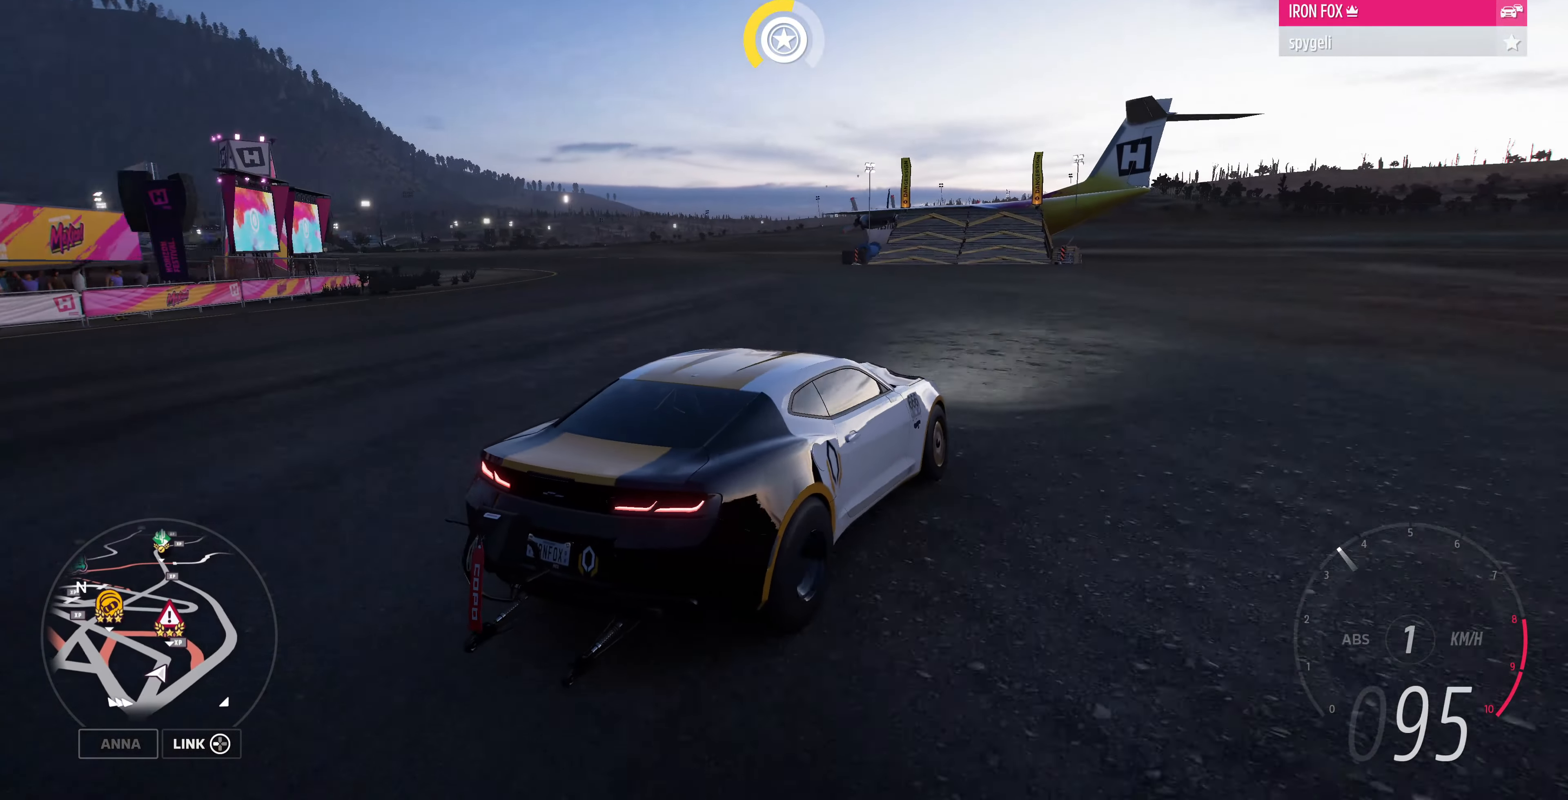
Gameplay with a controller (PlayStation layout); each line is a JSON object with the inputs held at the frame after it. "events" lists button and stick changes between this image and that frame as [ms after this image, input, new state], when the widget could be followed in between.
{"buttons": [], "left_stick": "center", "right_stick": "up-left", "events": []}
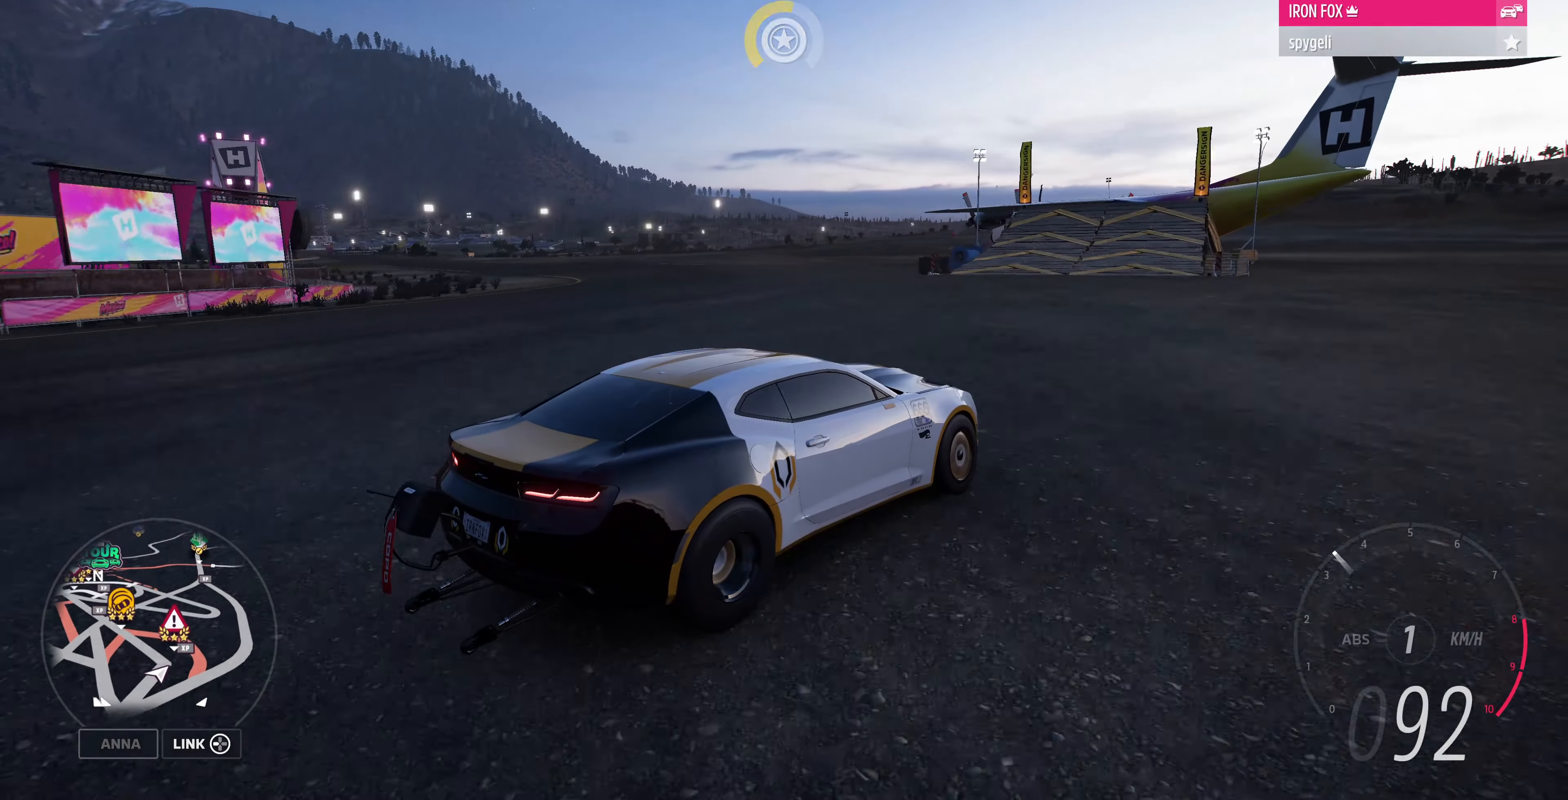
{"buttons": [], "left_stick": "left", "right_stick": "up-left", "events": [[367, "left_stick", "left"]]}
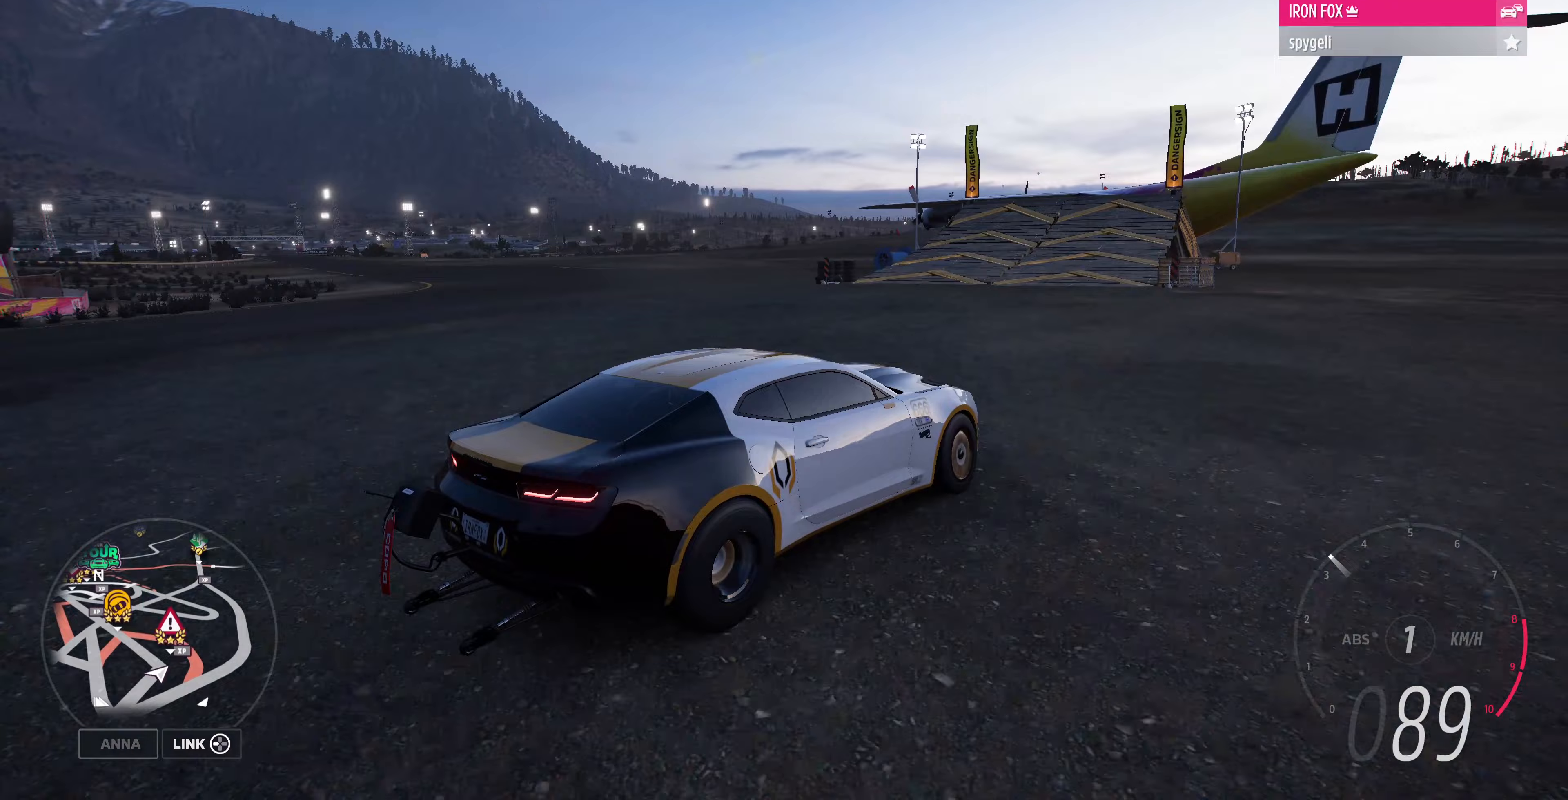
{"buttons": [], "left_stick": "left", "right_stick": "up-left", "events": [[200, "left_stick", "center"], [367, "left_stick", "left"]]}
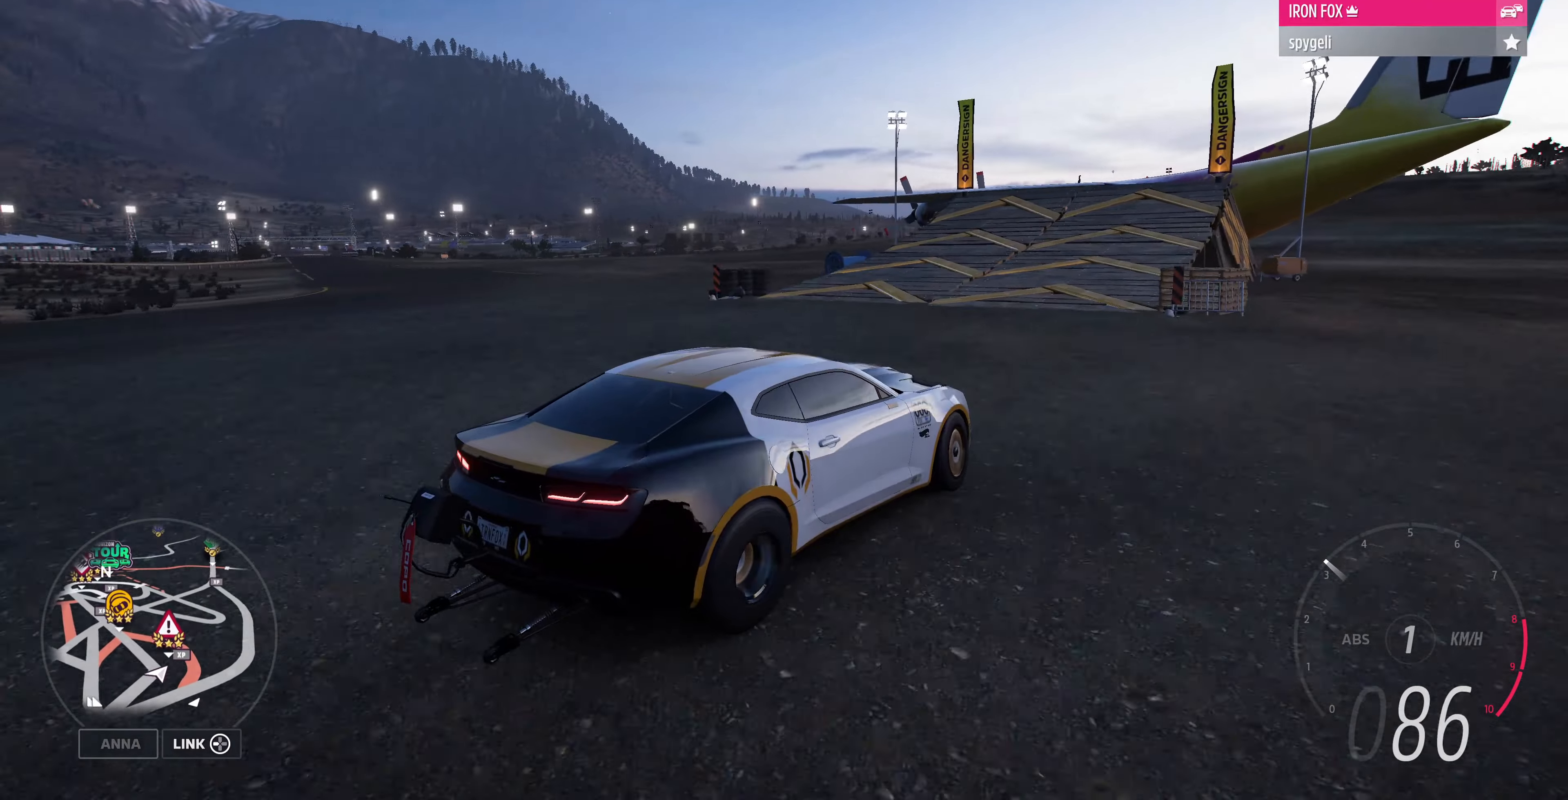
{"buttons": ["L2"], "left_stick": "right", "right_stick": "up-left", "events": [[133, "left_stick", "center"], [267, "left_stick", "right"], [433, "L2", "down"]]}
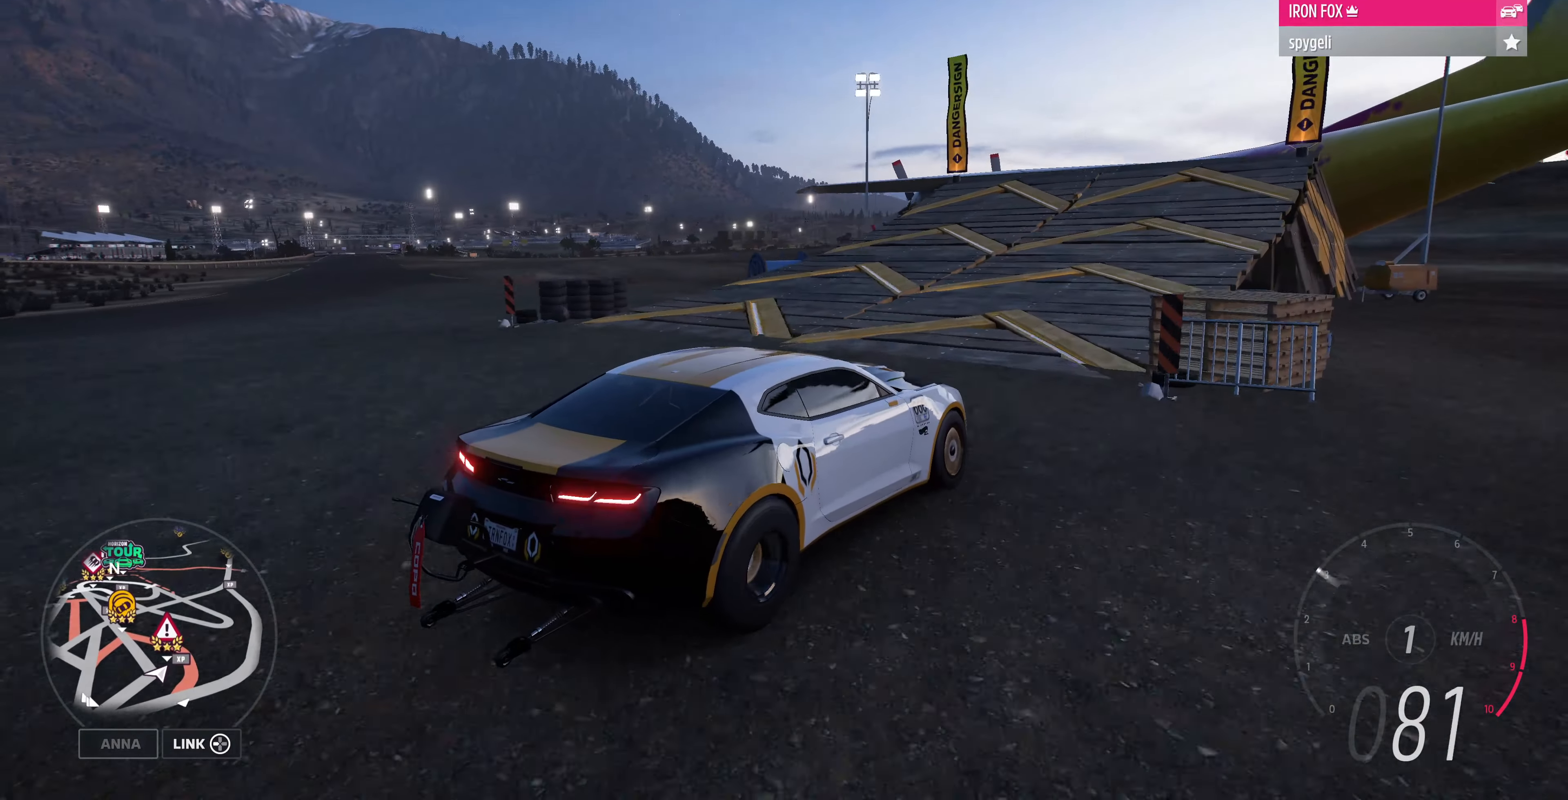
{"buttons": [], "left_stick": "left", "right_stick": "up-left", "events": [[33, "left_stick", "center"], [67, "L2", "up"], [433, "left_stick", "left"]]}
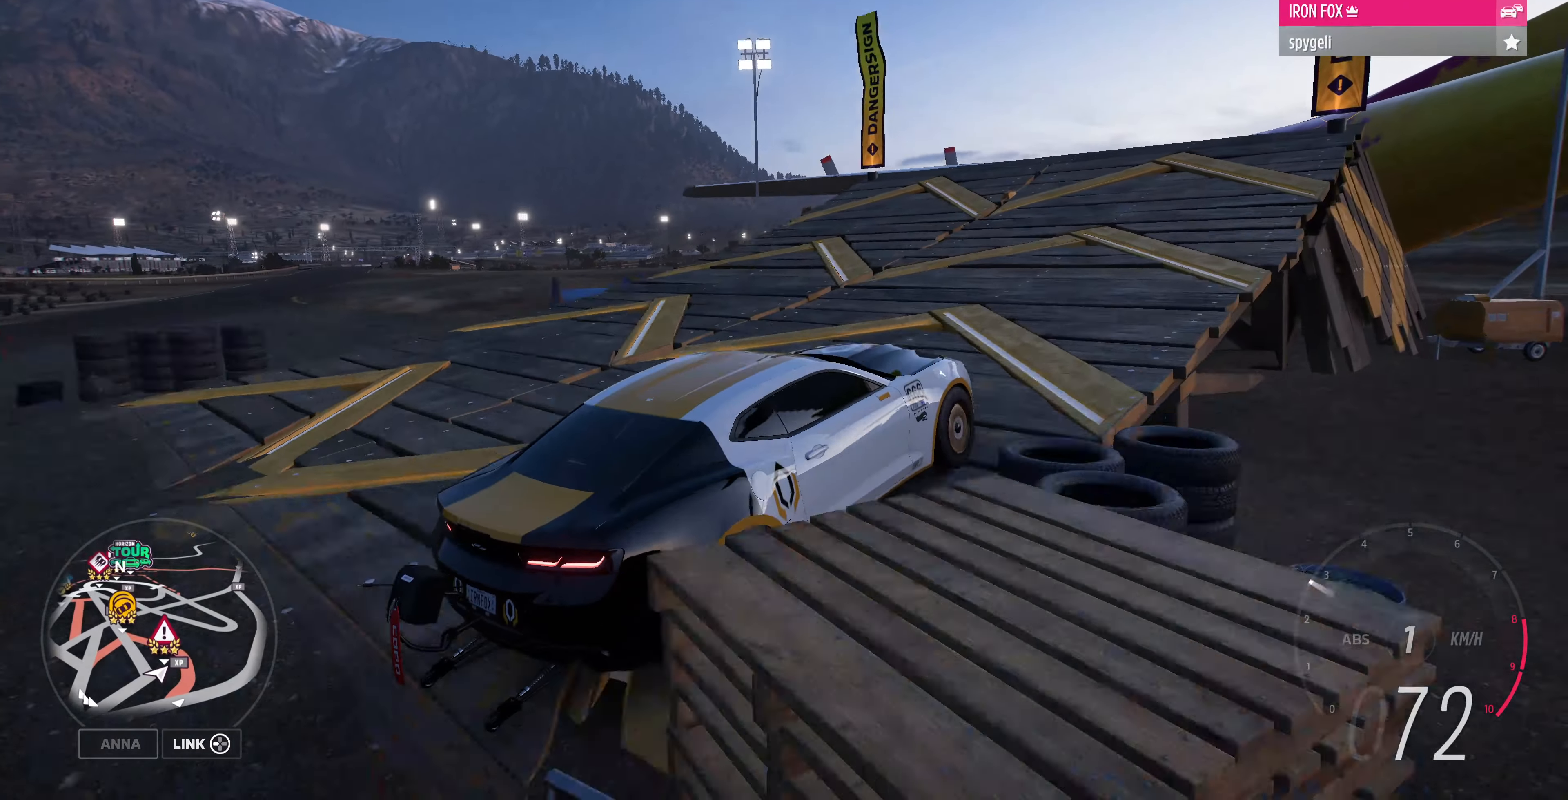
{"buttons": [], "left_stick": "left", "right_stick": "up-left", "events": [[267, "CROSS", "down"], [467, "CROSS", "up"]]}
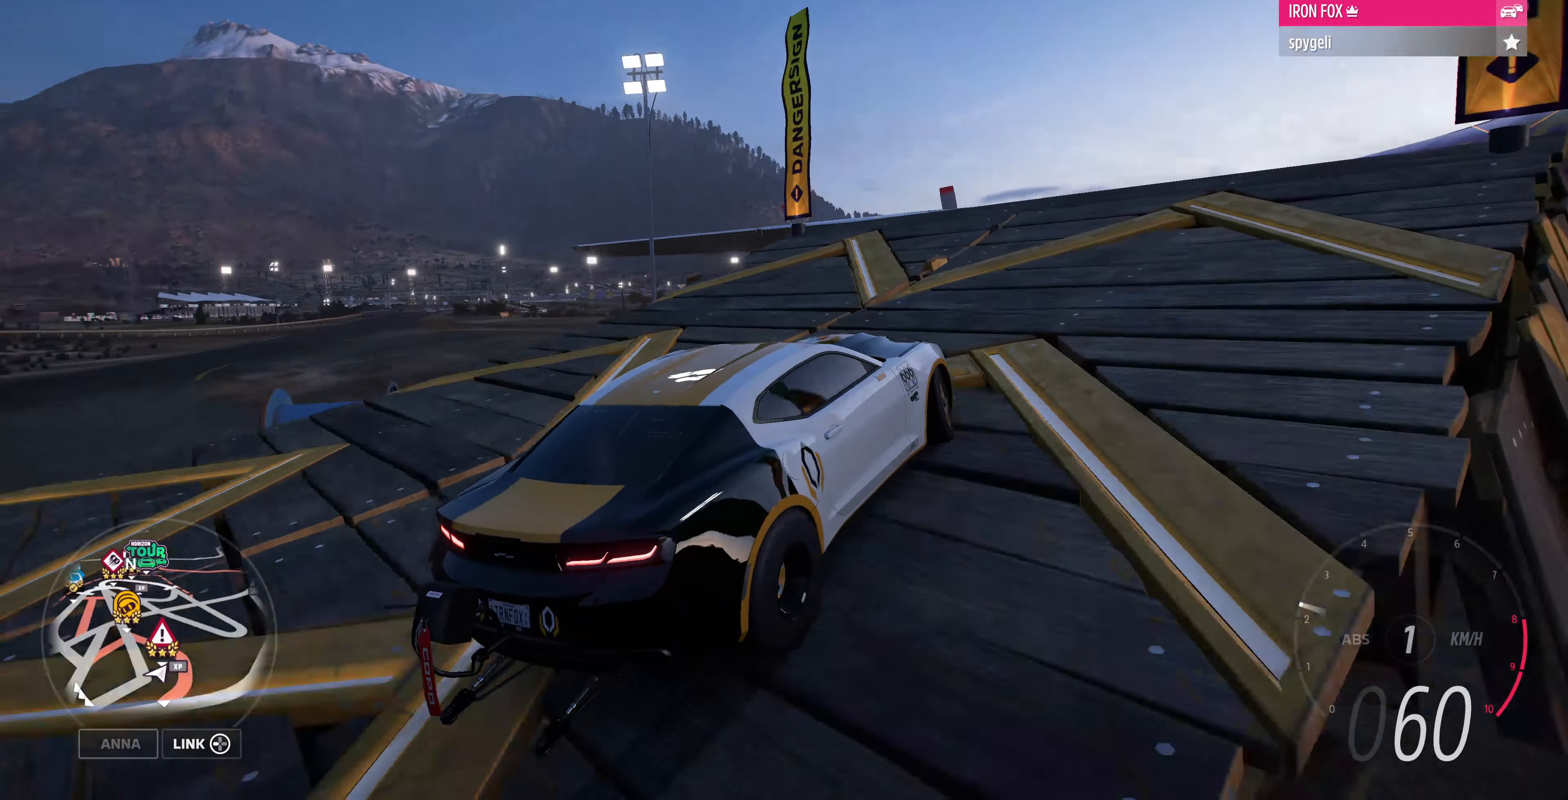
{"buttons": ["CROSS"], "left_stick": "left", "right_stick": "up-left", "events": [[133, "CROSS", "down"]]}
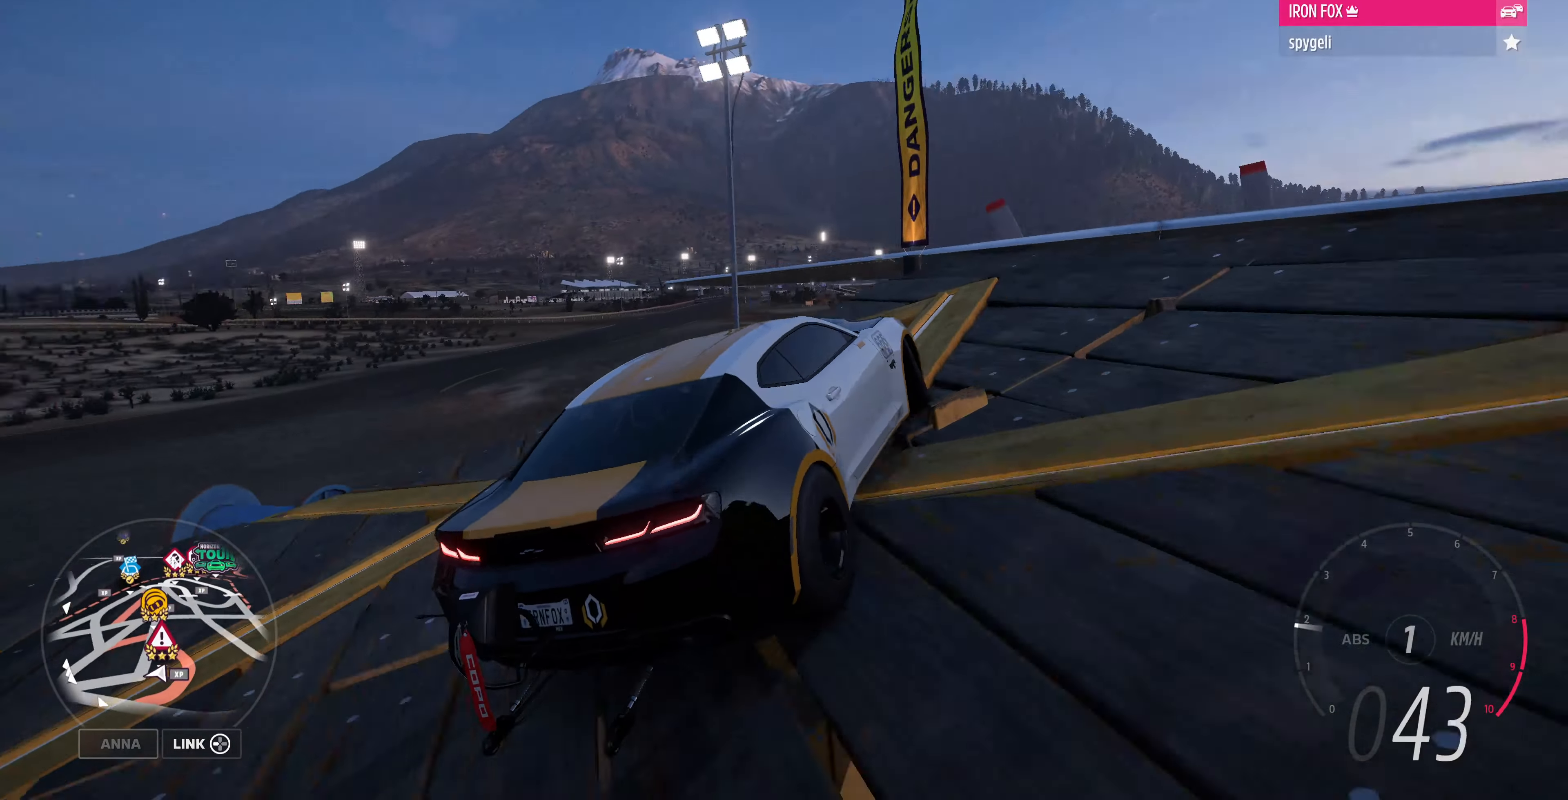
{"buttons": ["CROSS"], "left_stick": "left", "right_stick": "up-left", "events": [[100, "L2", "down"], [267, "L2", "up"]]}
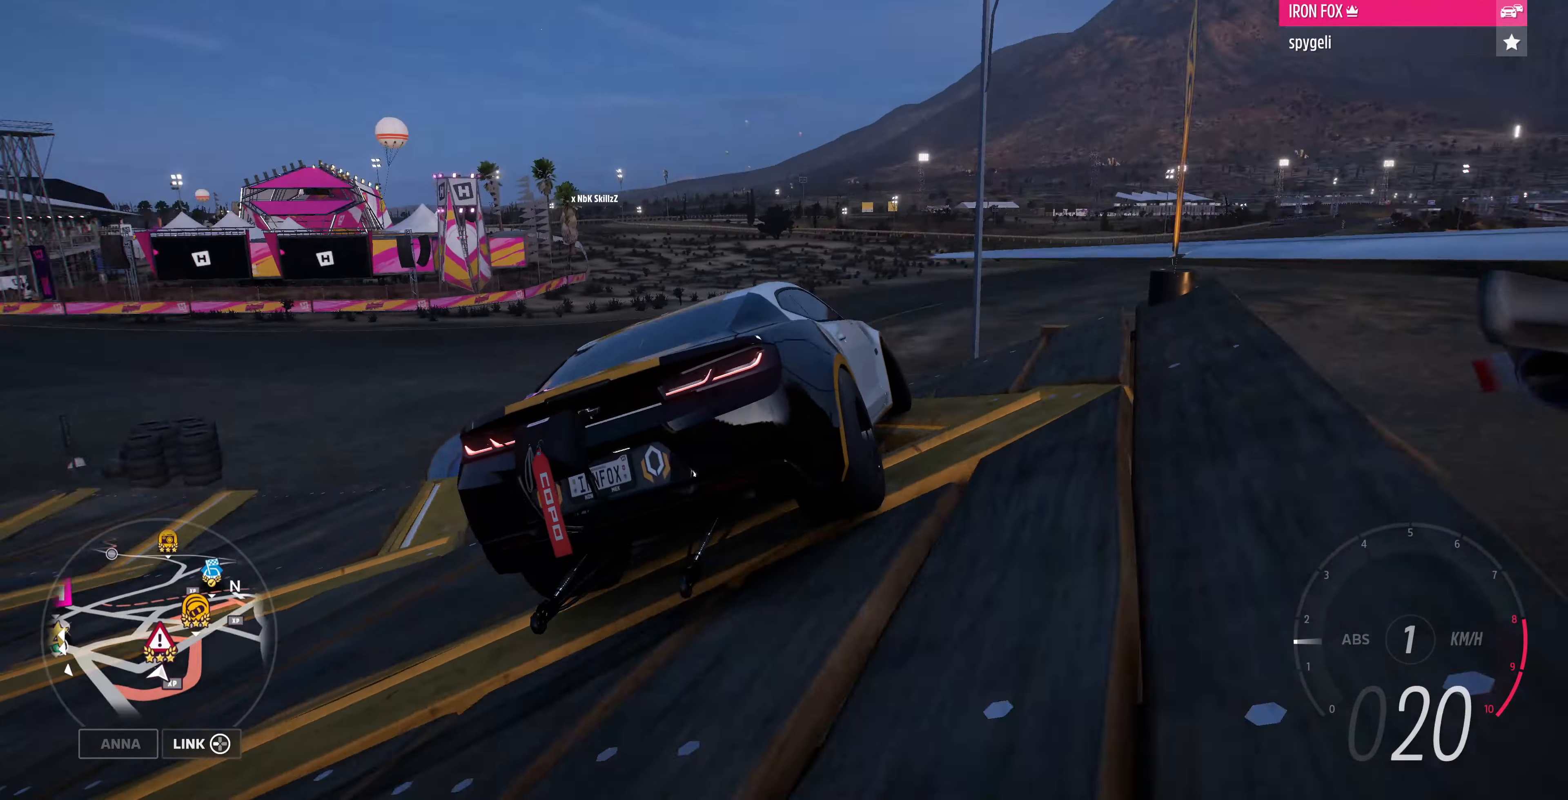
{"buttons": ["CROSS"], "left_stick": "left", "right_stick": "up-left", "events": []}
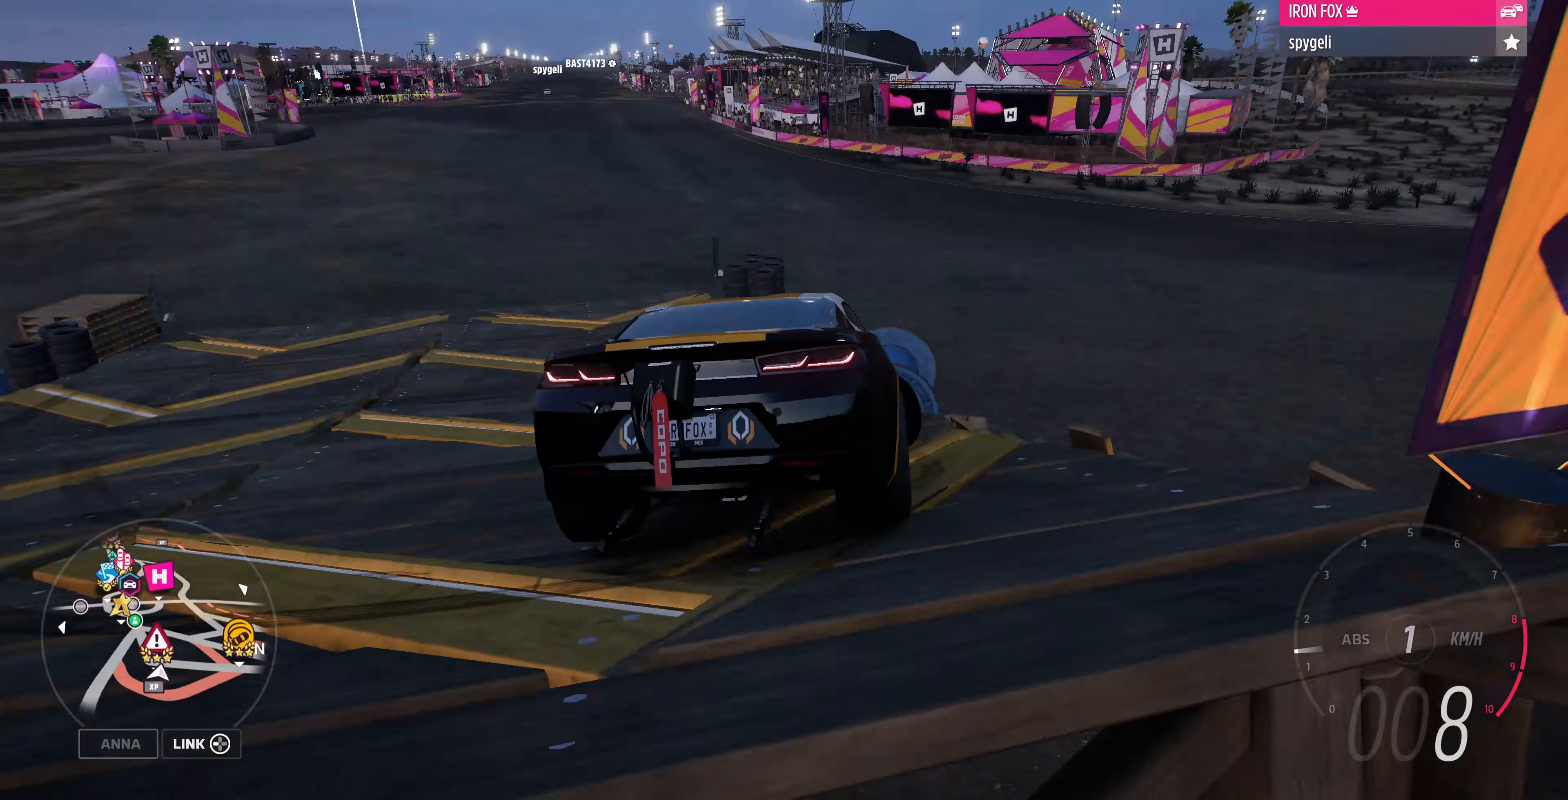
{"buttons": ["L2"], "left_stick": "down-right", "right_stick": "up-left", "events": [[267, "CROSS", "up"], [267, "L2", "down"], [267, "left_stick", "down-right"]]}
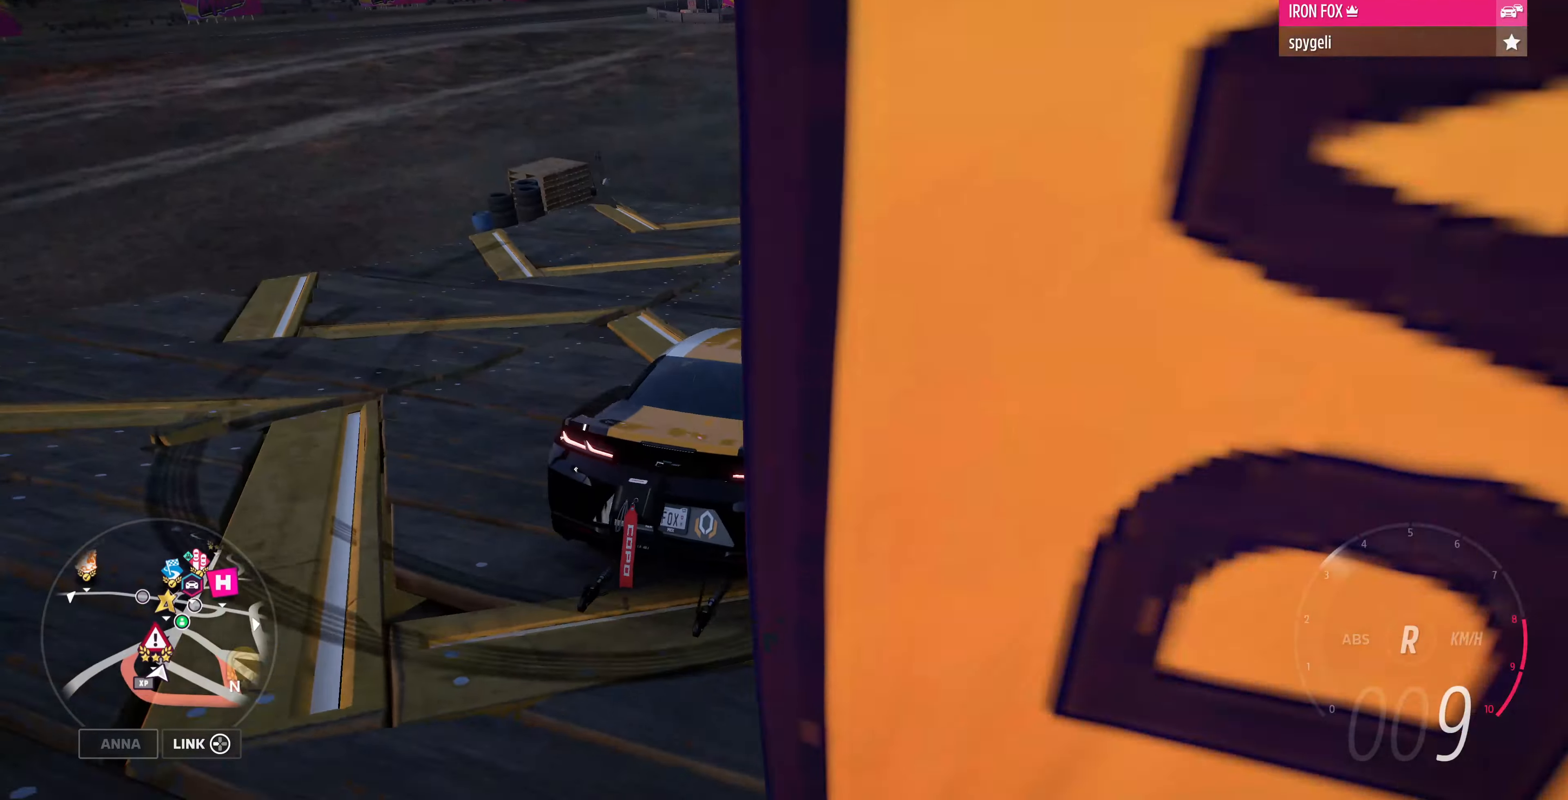
{"buttons": ["CROSS", "L2"], "left_stick": "center", "right_stick": "center", "events": [[33, "left_stick", "center"], [167, "right_stick", "center"], [300, "L2", "up"], [400, "L2", "down"], [467, "CROSS", "down"]]}
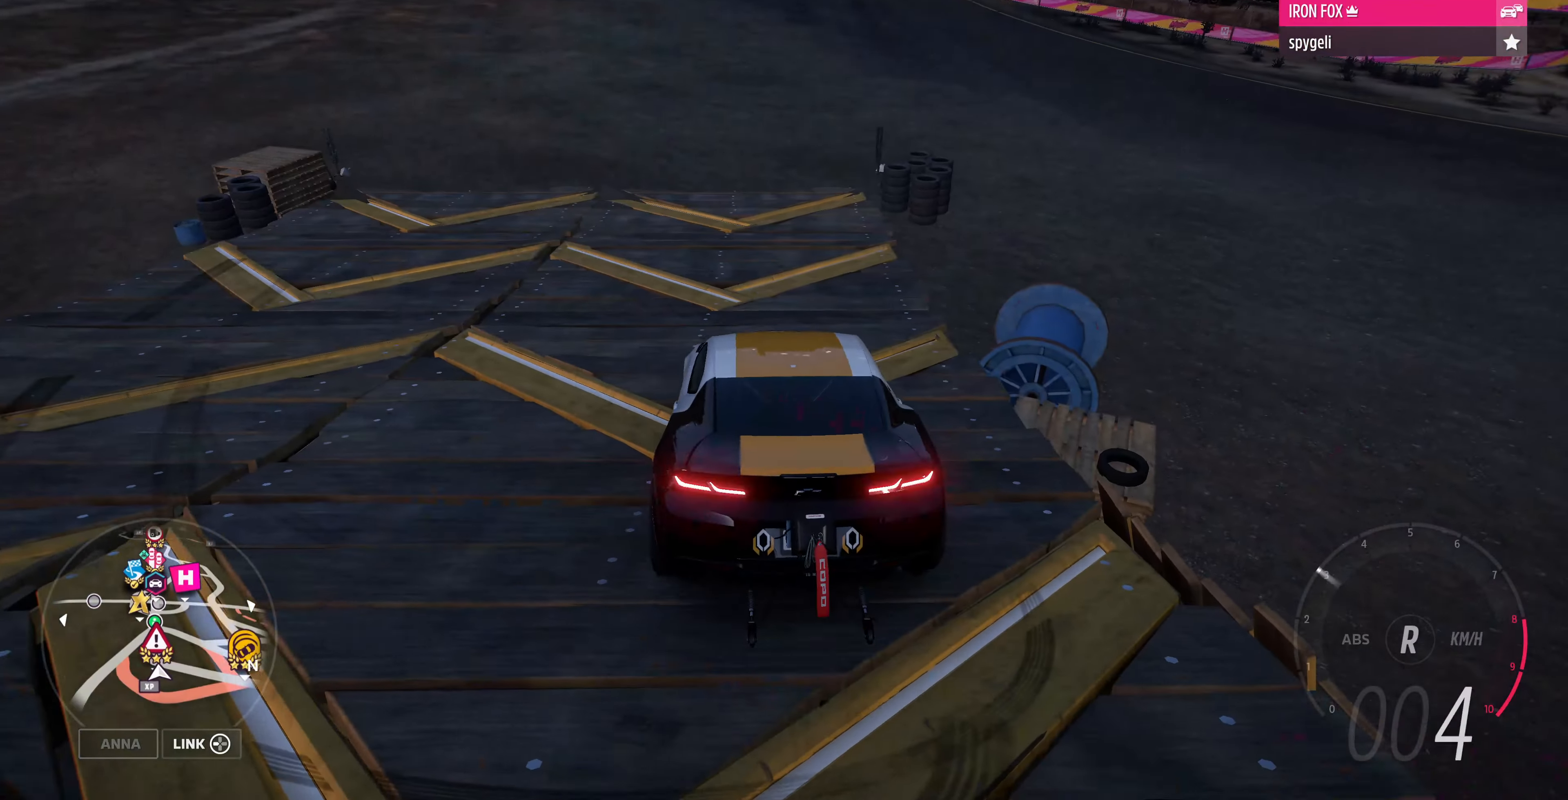
{"buttons": [], "left_stick": "center", "right_stick": "down", "events": [[233, "CROSS", "up"], [333, "right_stick", "down"], [467, "L2", "up"]]}
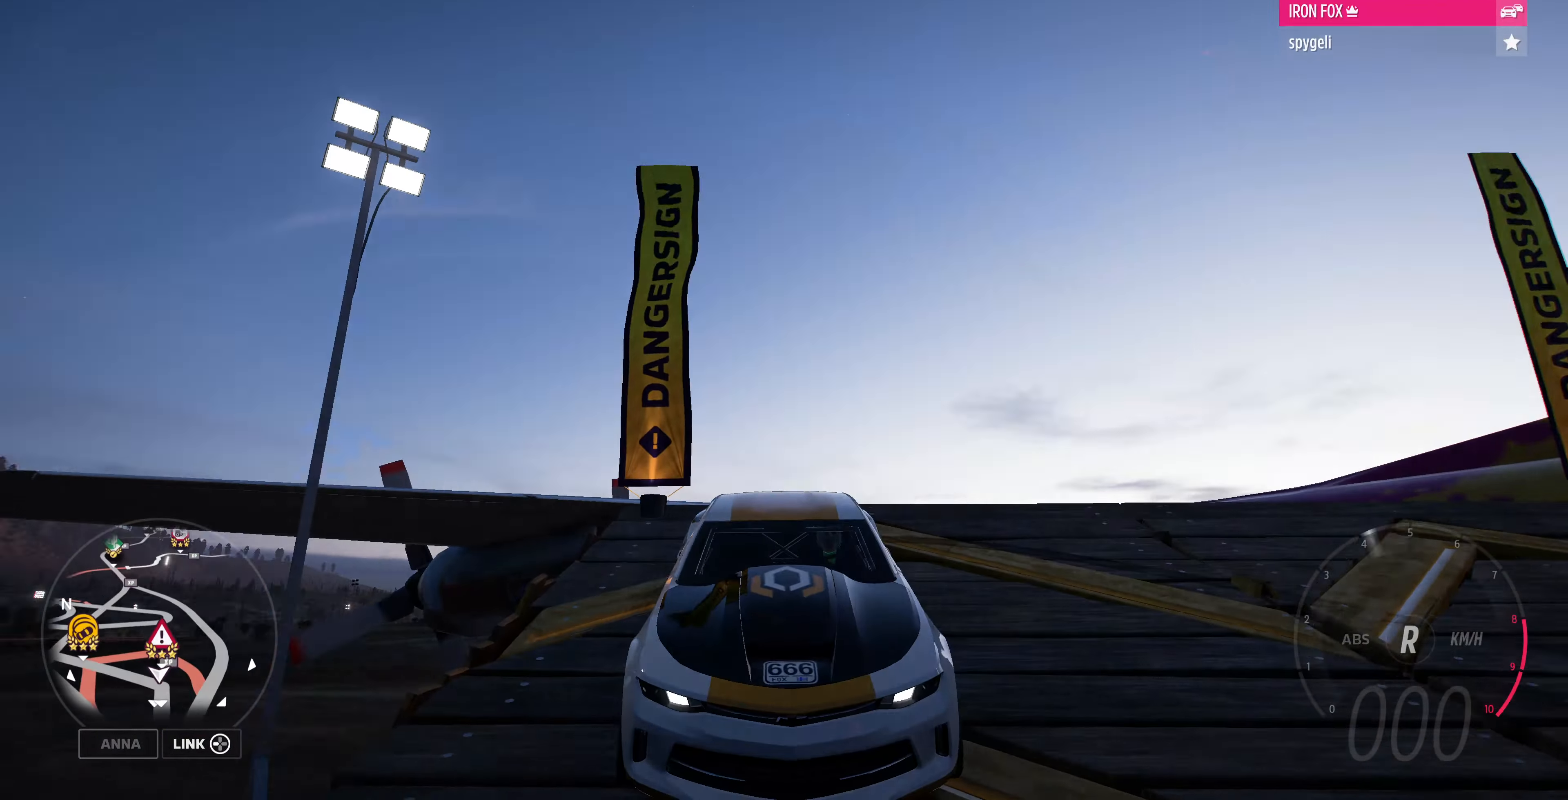
{"buttons": [], "left_stick": "center", "right_stick": "down-right", "events": [[466, "right_stick", "down-right"]]}
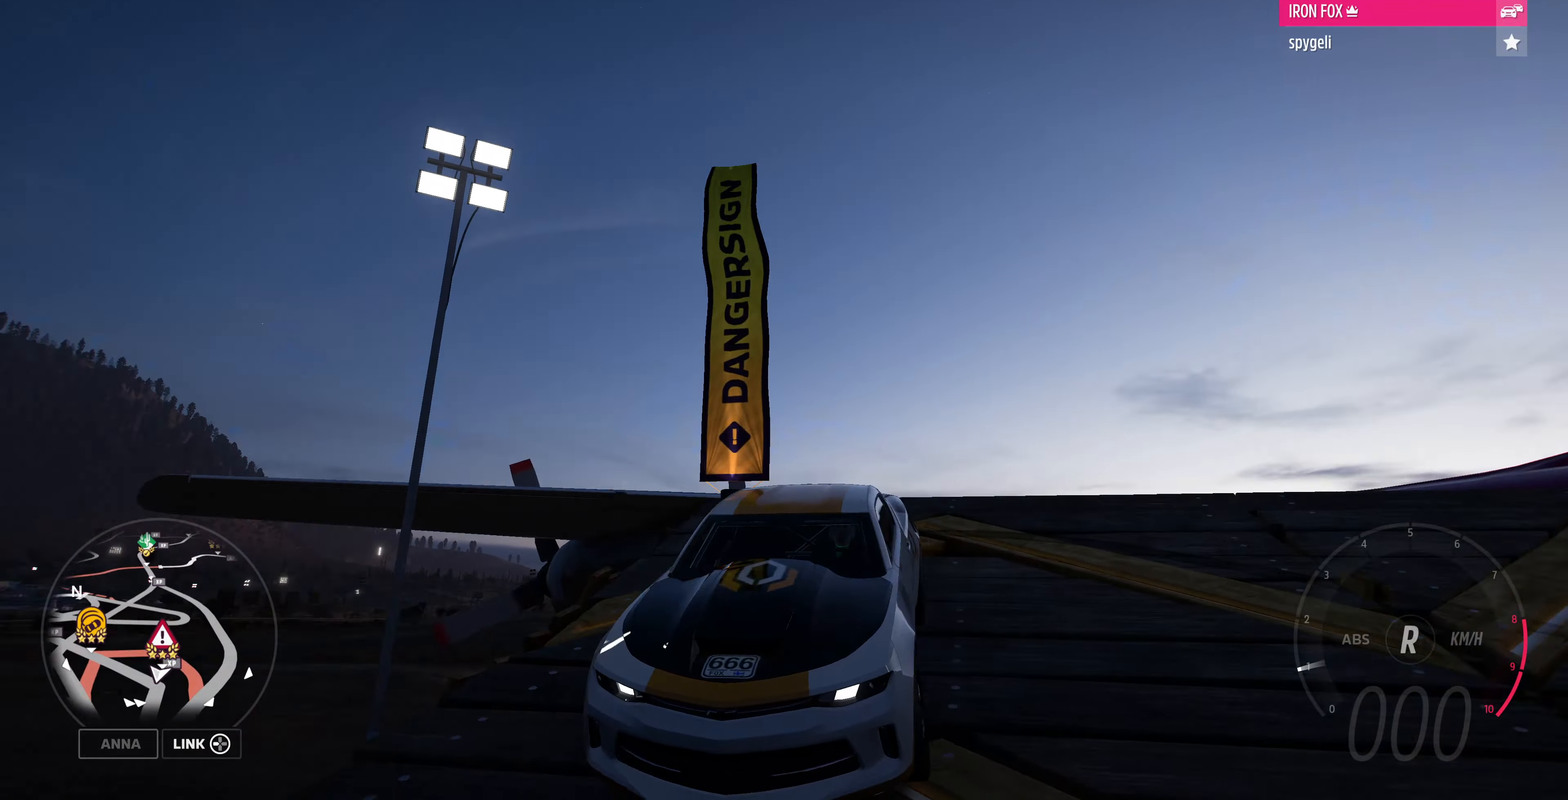
{"buttons": ["L2"], "left_stick": "center", "right_stick": "center", "events": [[33, "left_stick", "left"], [200, "left_stick", "center"], [266, "L2", "down"], [266, "right_stick", "center"]]}
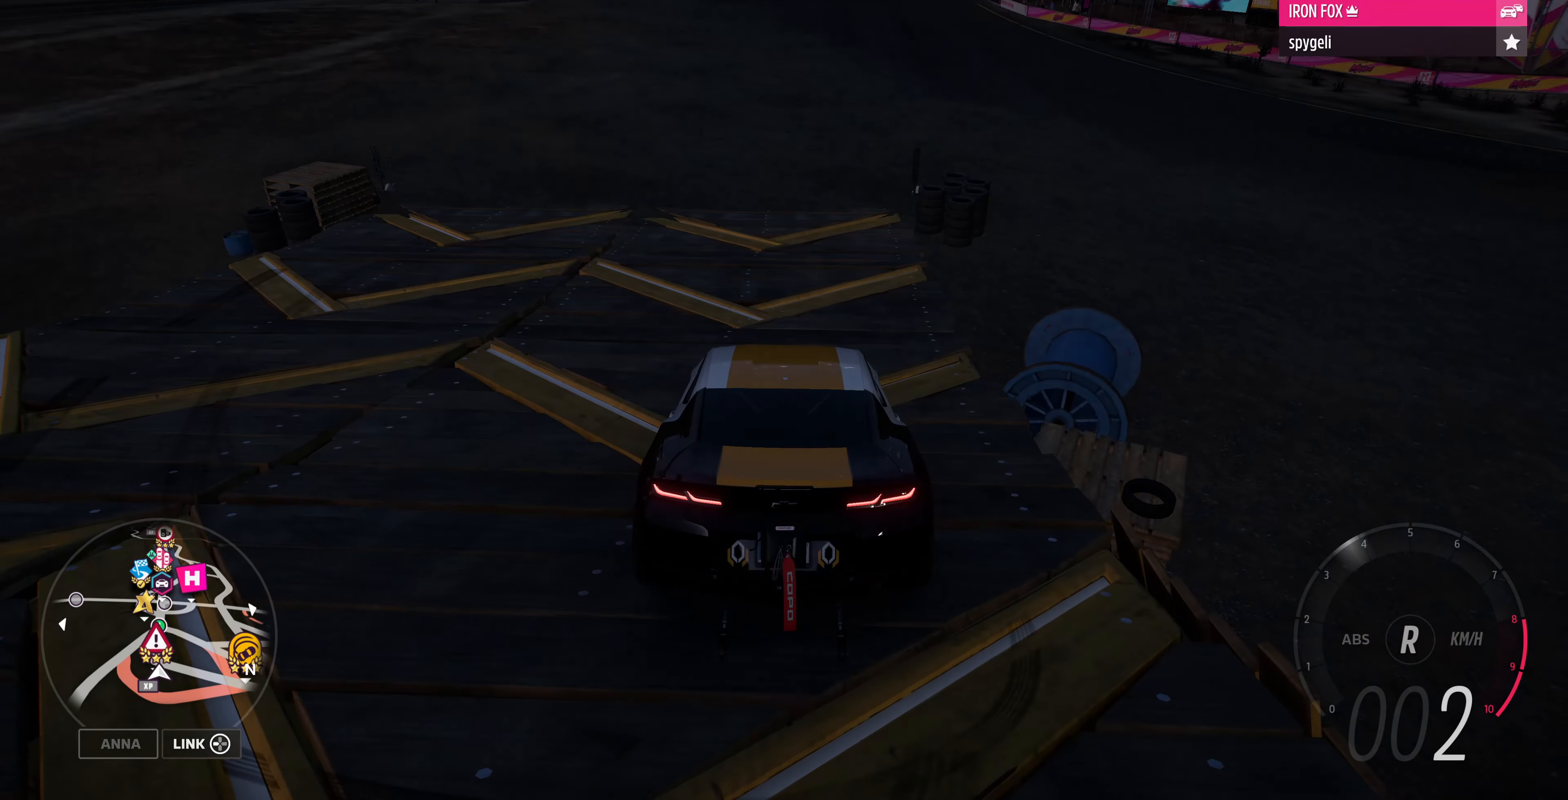
{"buttons": ["L2"], "left_stick": "center", "right_stick": "down-right", "events": [[200, "right_stick", "down-right"]]}
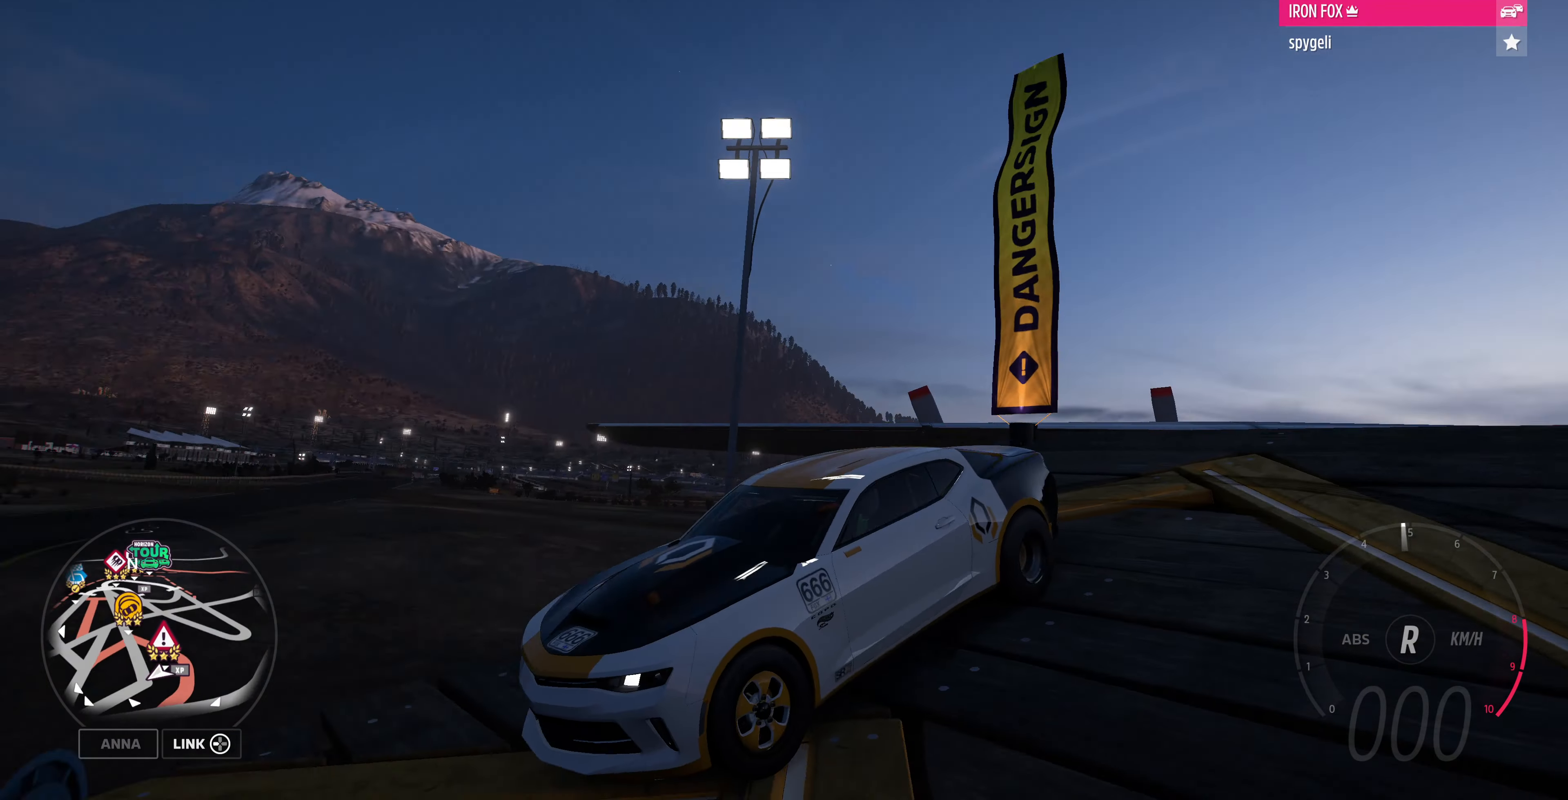
{"buttons": ["L2"], "left_stick": "center", "right_stick": "down-right", "events": []}
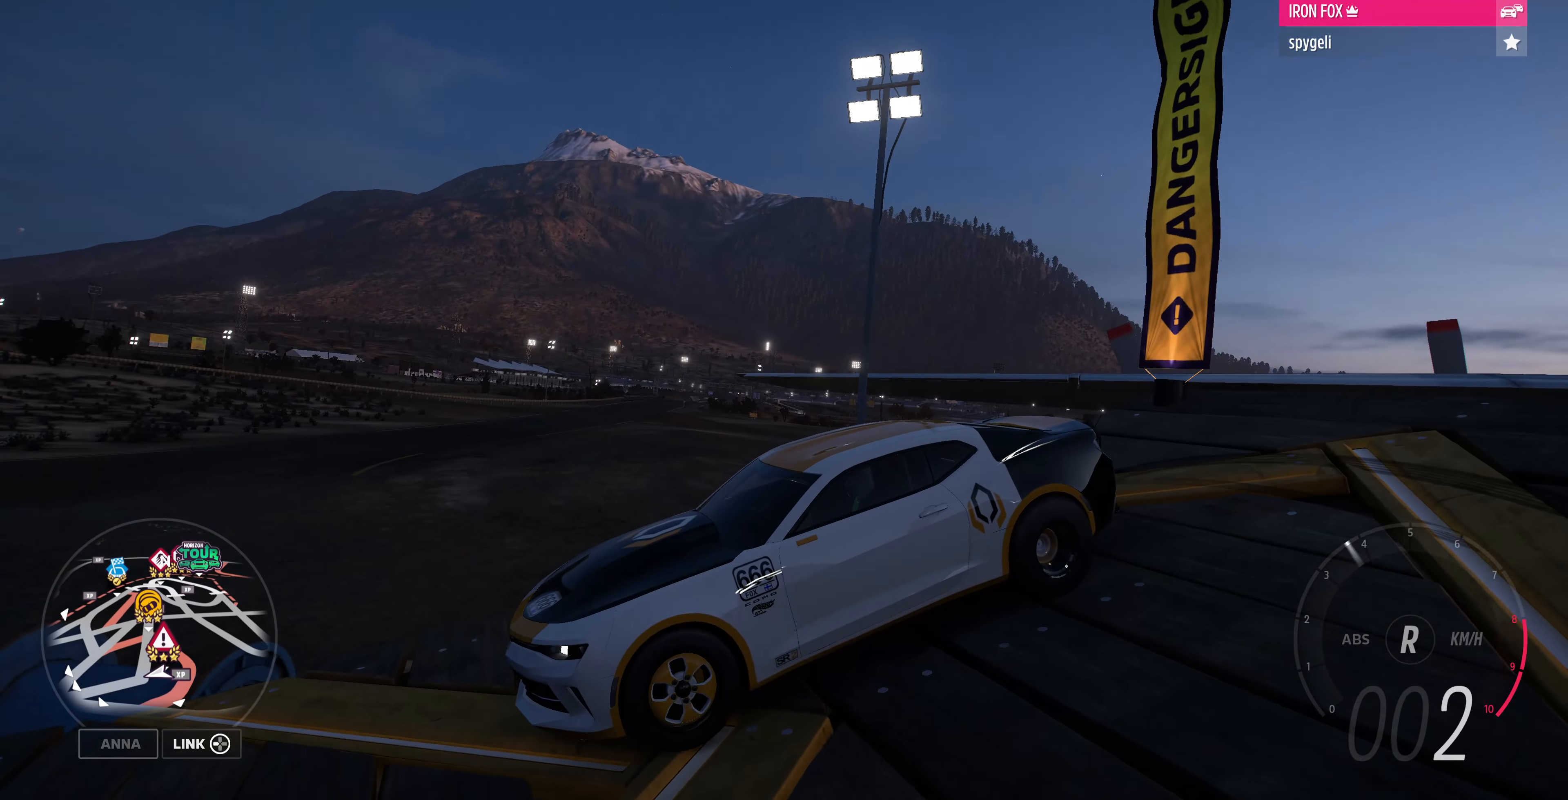
{"buttons": ["L2"], "left_stick": "center", "right_stick": "down-right", "events": []}
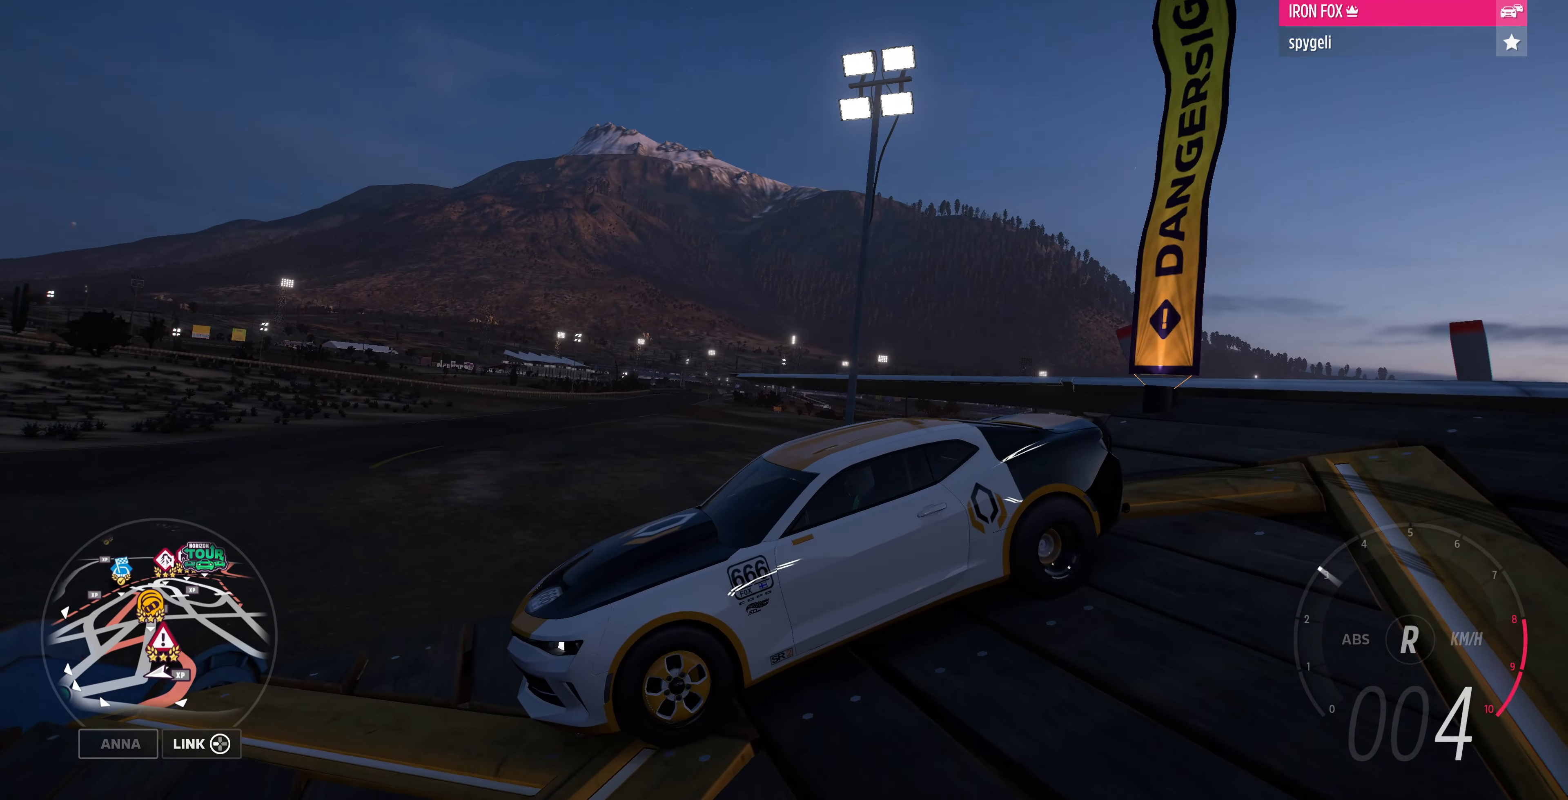
{"buttons": ["L2"], "left_stick": "center", "right_stick": "down-right", "events": []}
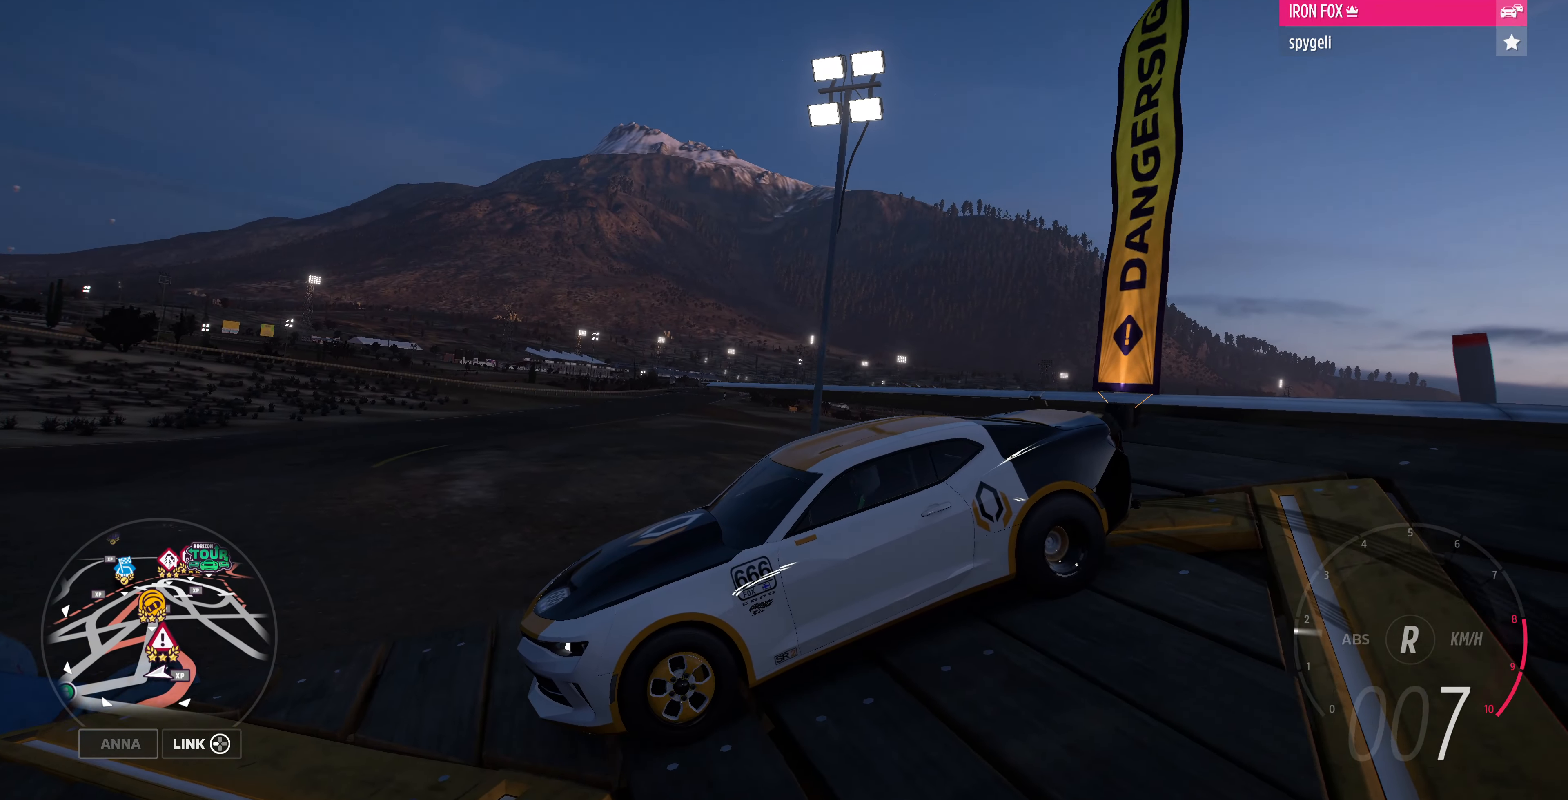
{"buttons": ["L2"], "left_stick": "center", "right_stick": "right", "events": [[233, "right_stick", "right"]]}
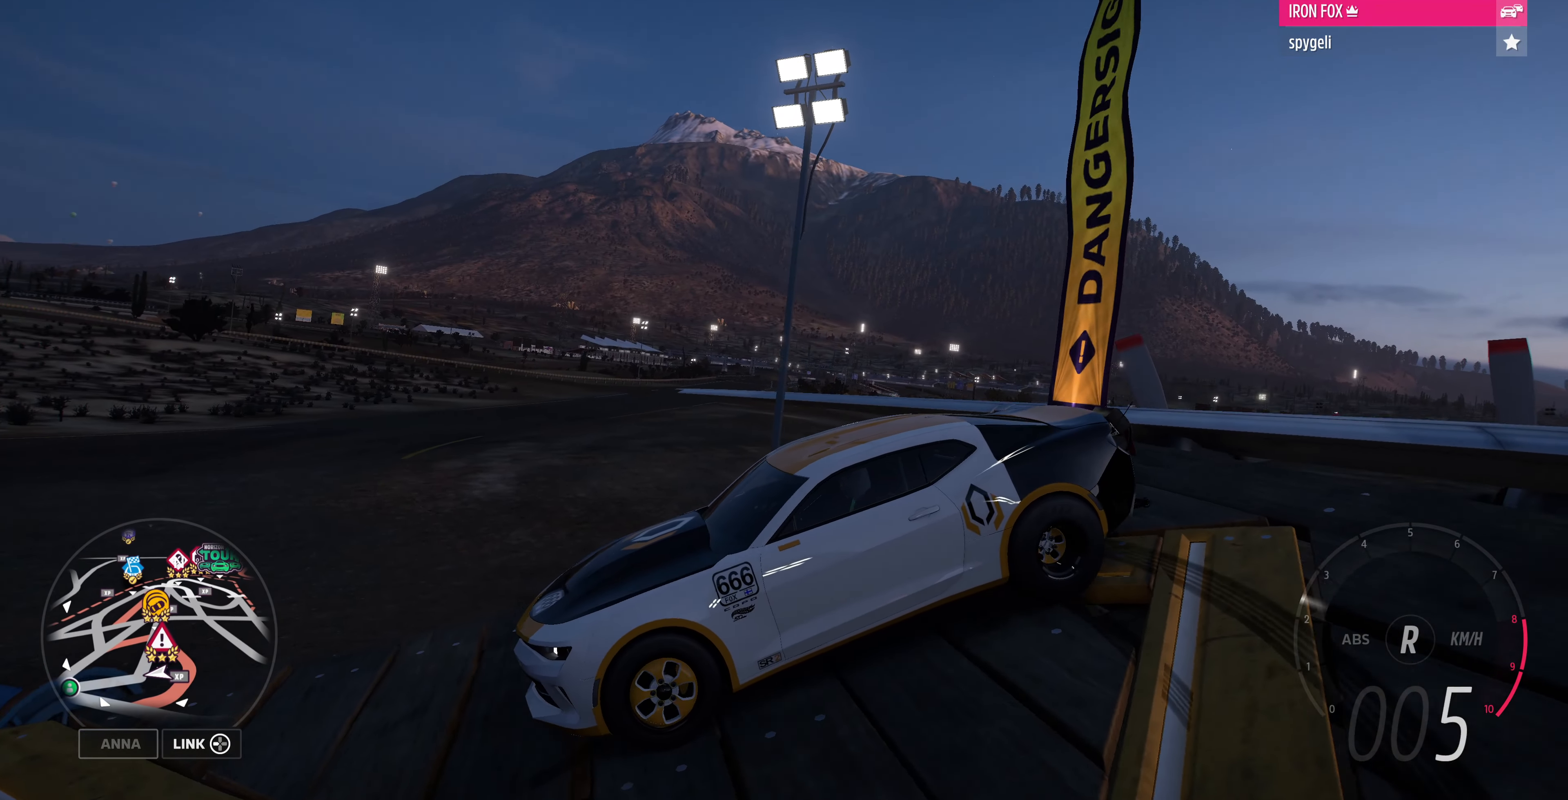
{"buttons": ["L2"], "left_stick": "center", "right_stick": "right", "events": []}
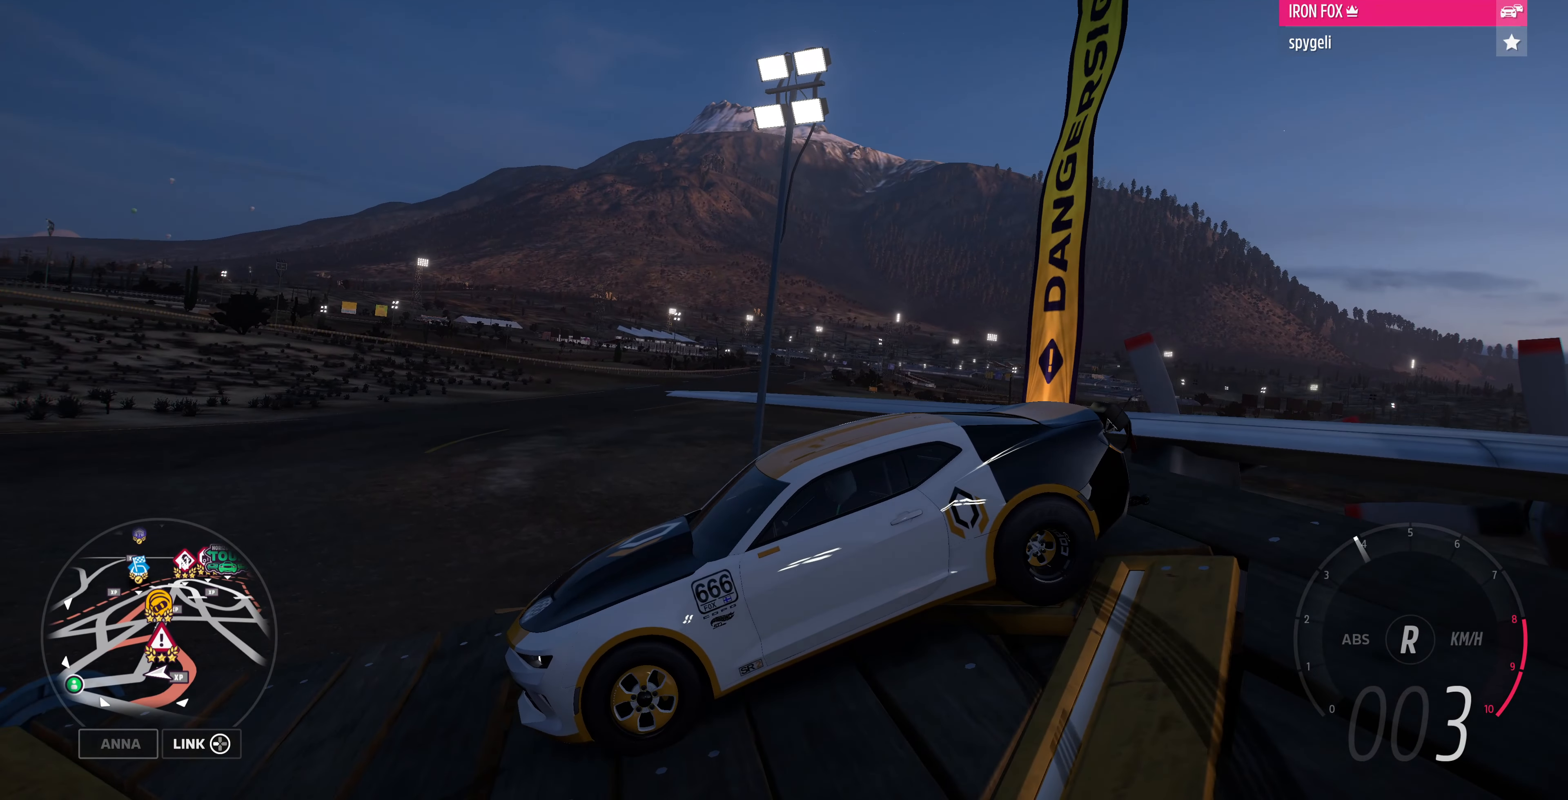
{"buttons": [], "left_stick": "center", "right_stick": "right", "events": [[366, "L2", "up"]]}
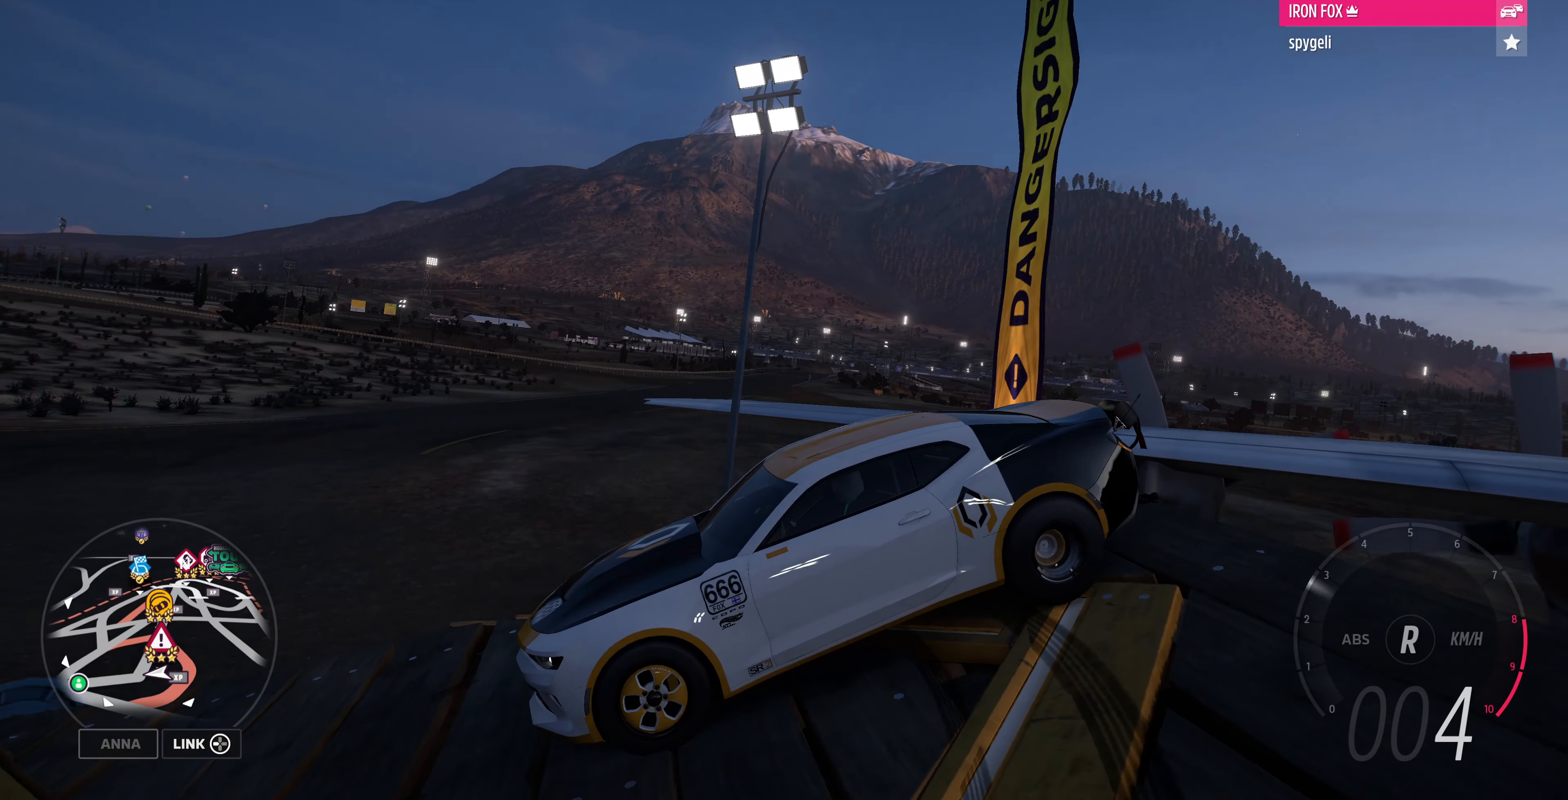
{"buttons": ["CROSS"], "left_stick": "center", "right_stick": "up-right", "events": [[300, "CROSS", "down"], [500, "right_stick", "up-right"]]}
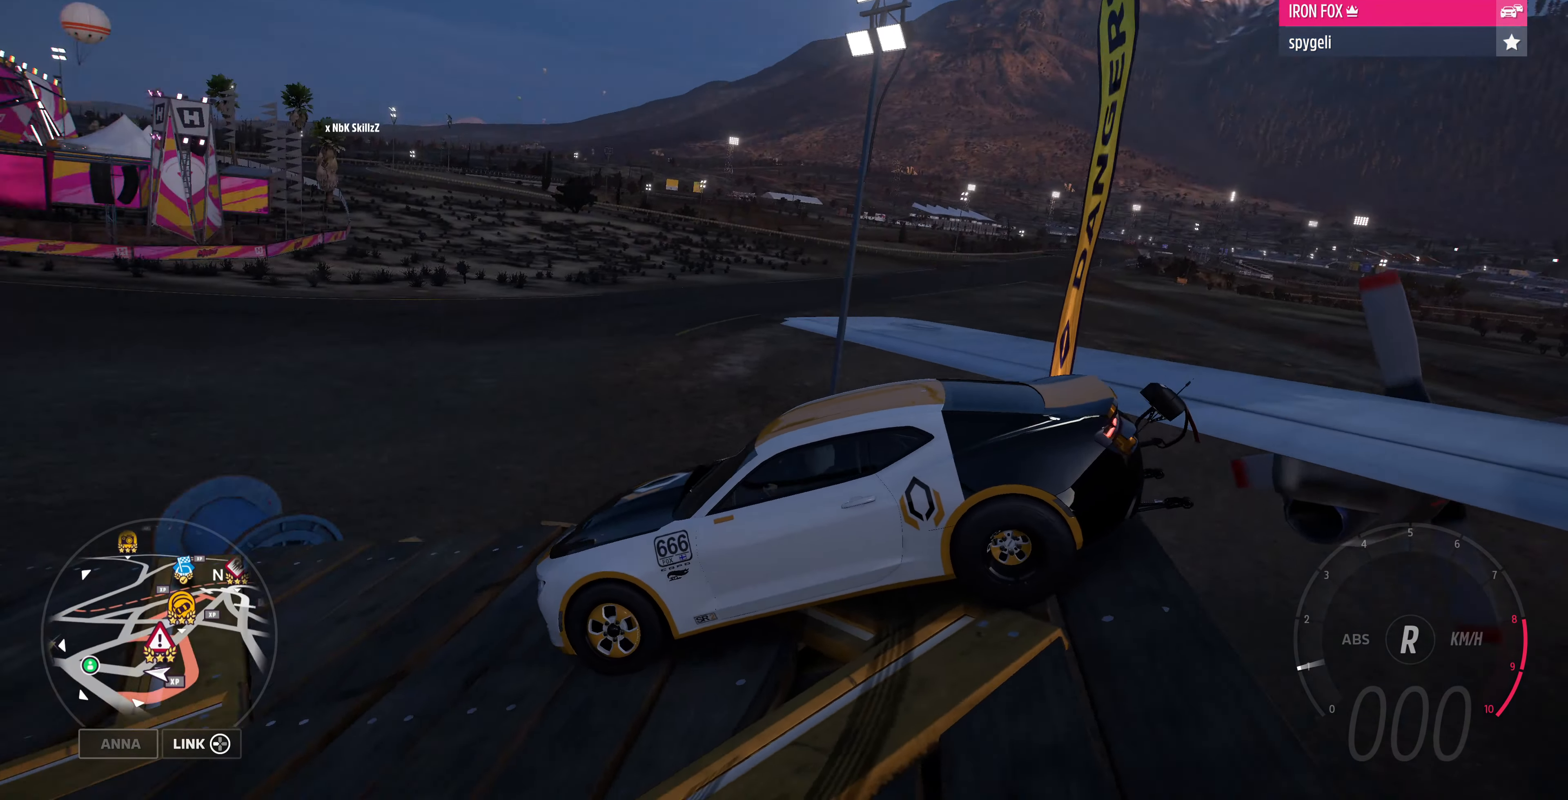
{"buttons": ["CROSS"], "left_stick": "center", "right_stick": "center", "events": [[266, "right_stick", "center"]]}
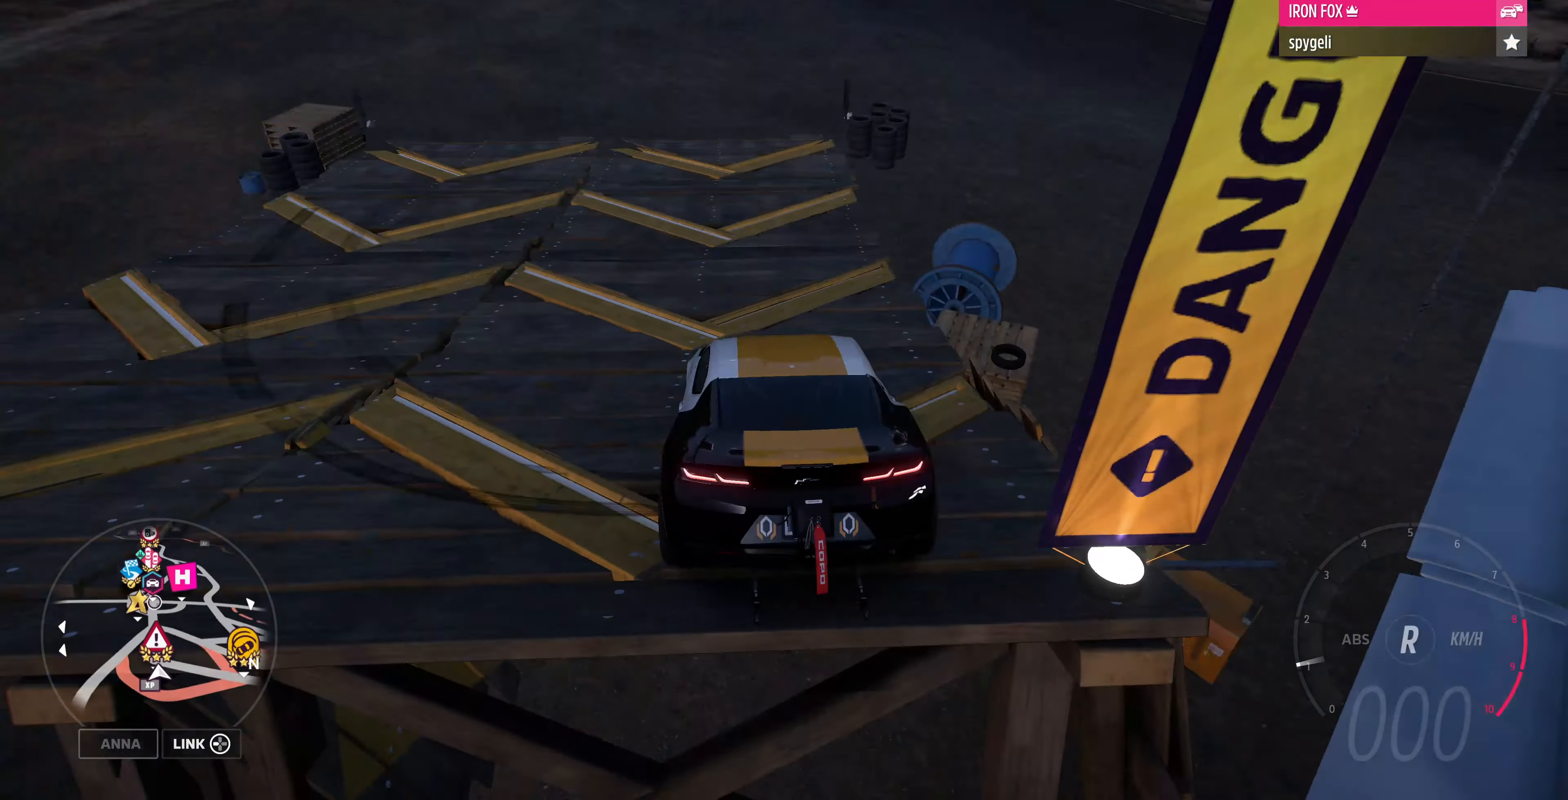
{"buttons": ["CROSS"], "left_stick": "center", "right_stick": "down-left", "events": [[300, "right_stick", "down-left"]]}
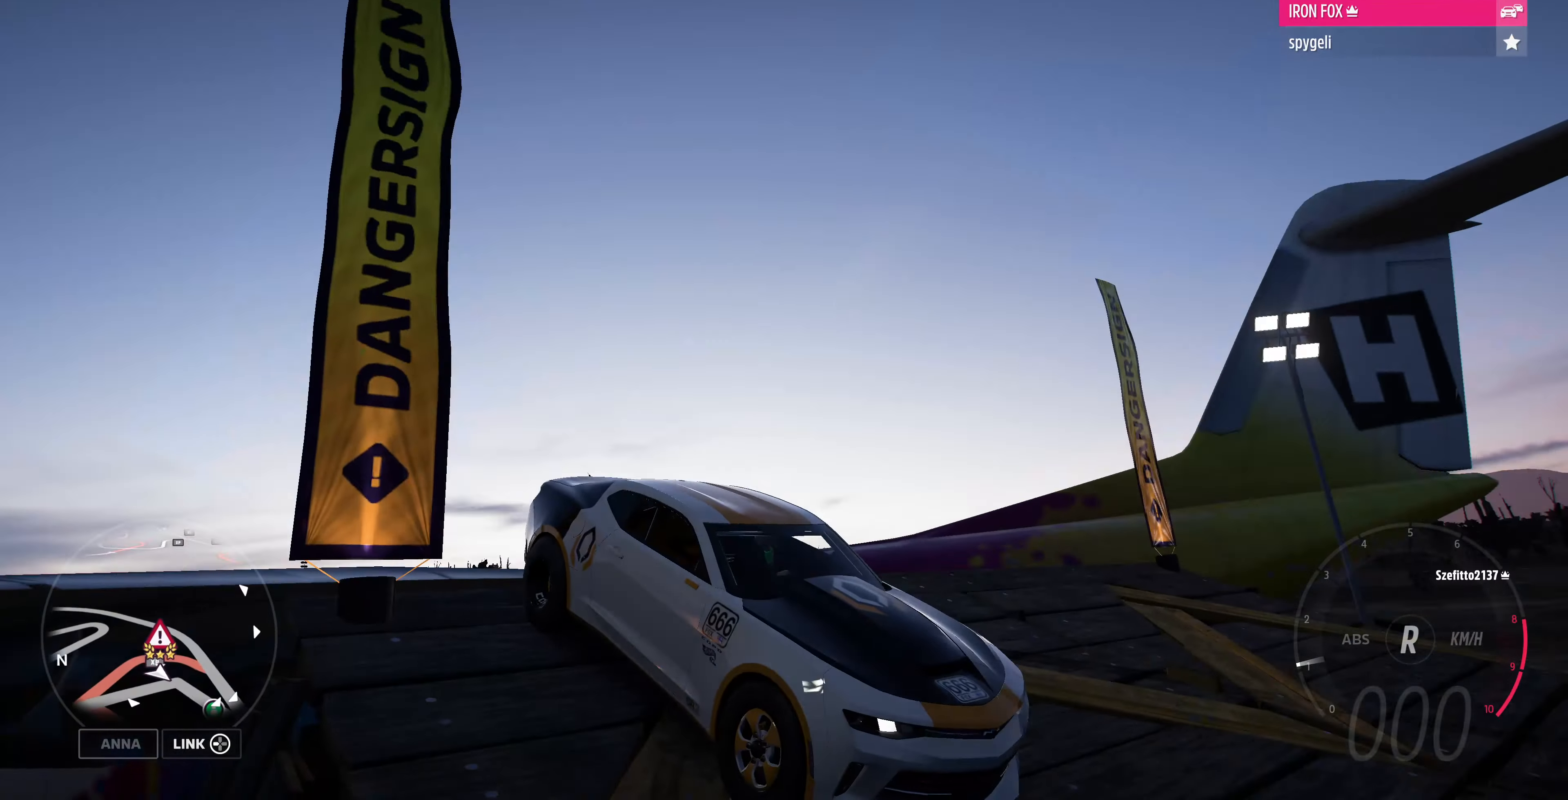
{"buttons": ["CROSS"], "left_stick": "center", "right_stick": "center", "events": [[200, "right_stick", "center"]]}
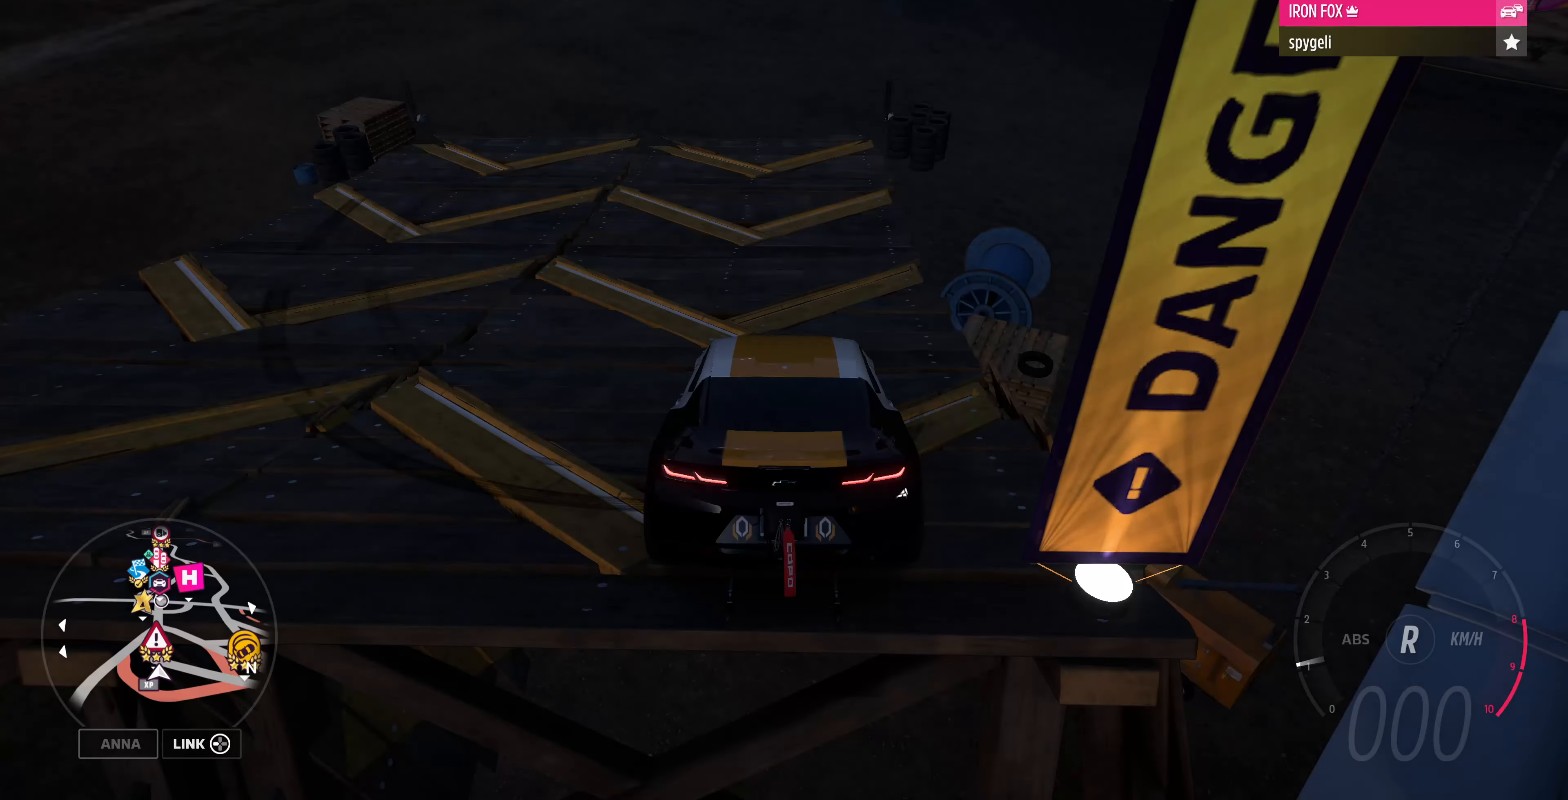
{"buttons": ["CROSS"], "left_stick": "center", "right_stick": "down", "events": [[367, "right_stick", "down"]]}
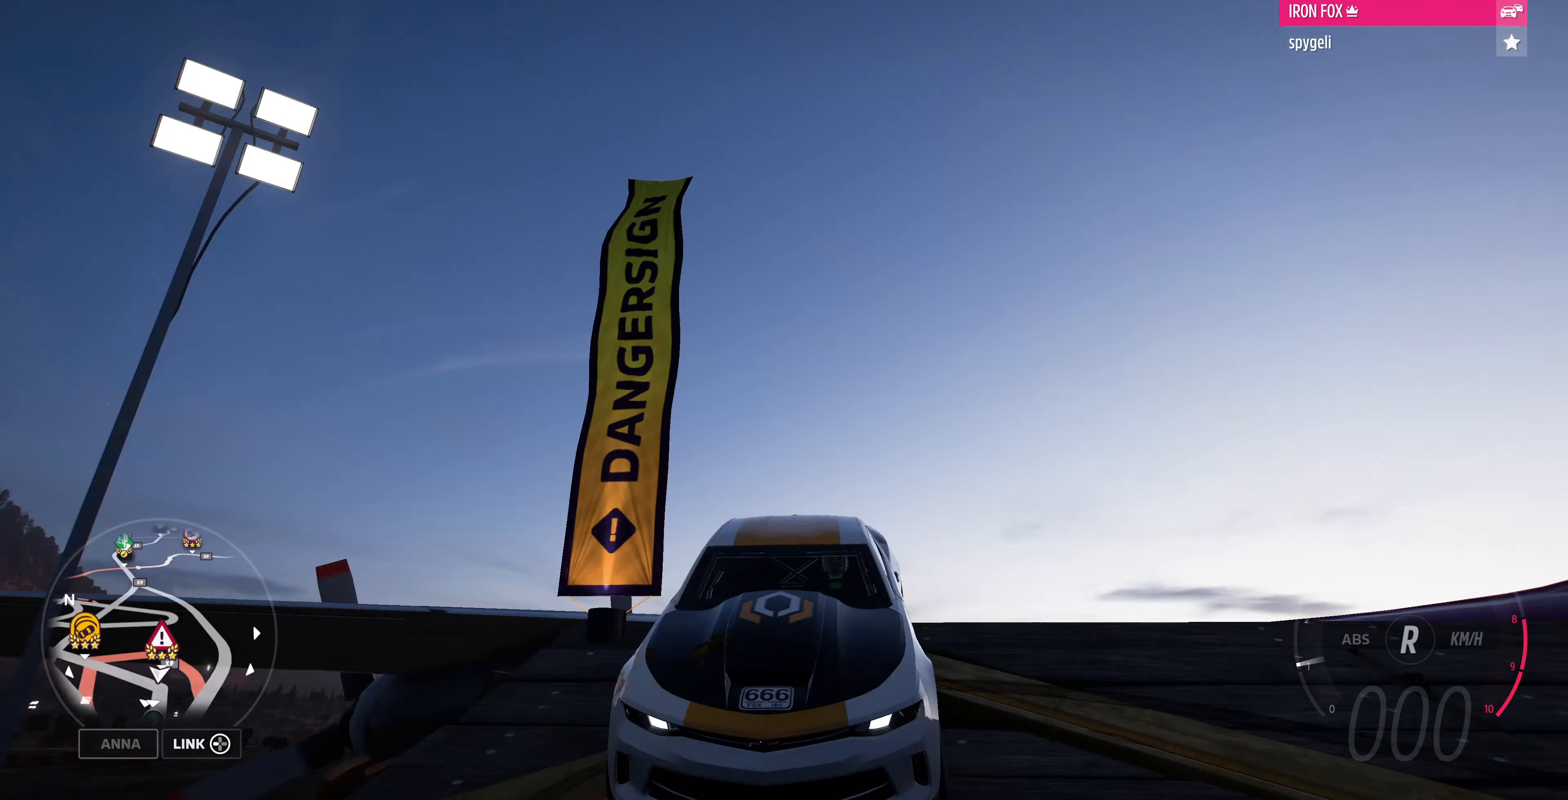
{"buttons": [], "left_stick": "center", "right_stick": "center", "events": [[167, "right_stick", "center"], [467, "CROSS", "up"]]}
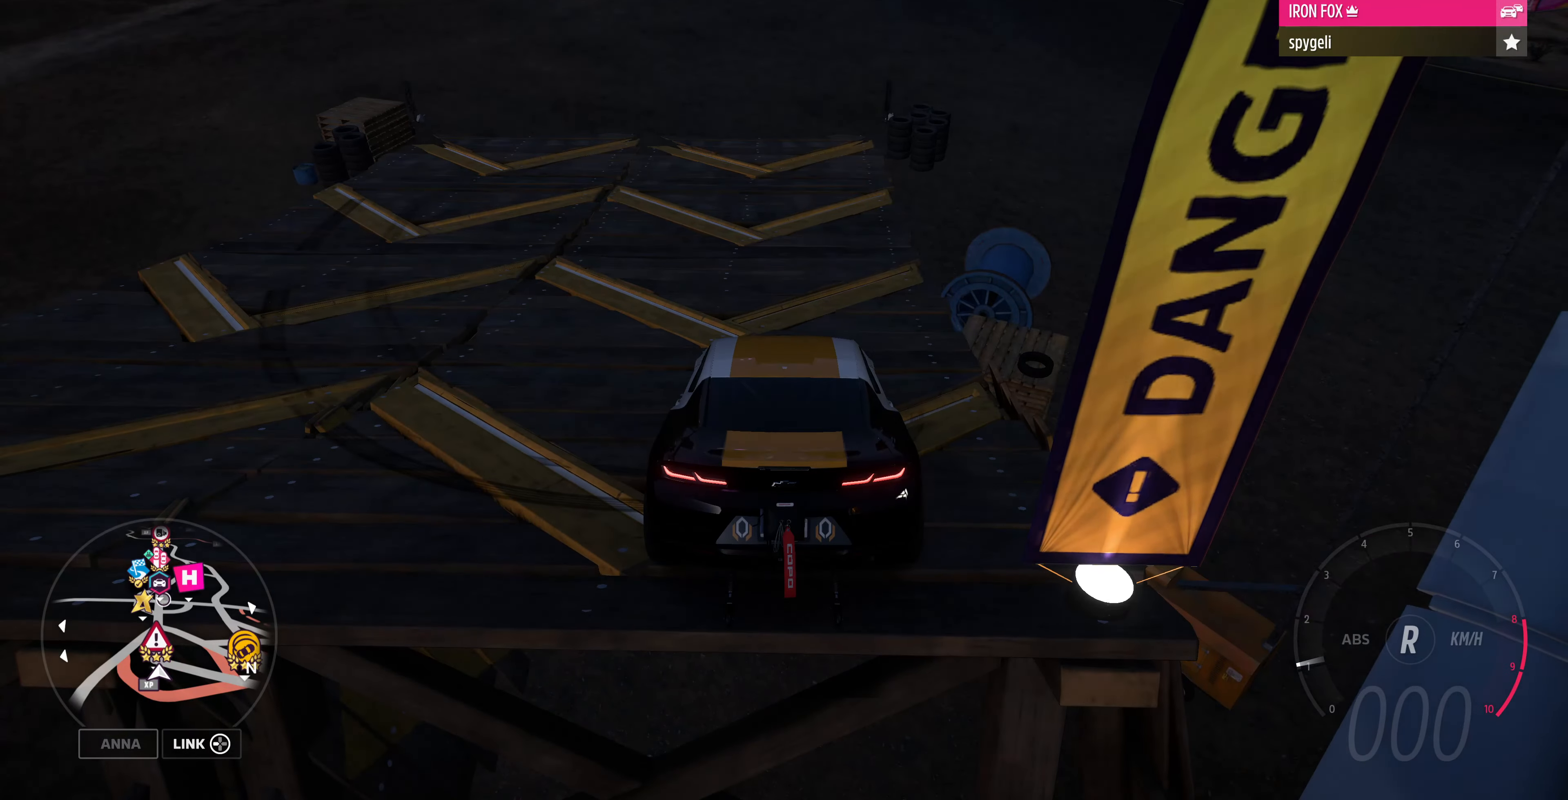
{"buttons": ["CROSS"], "left_stick": "center", "right_stick": "center", "events": [[34, "R2", "down"], [100, "CROSS", "down"], [134, "R2", "up"]]}
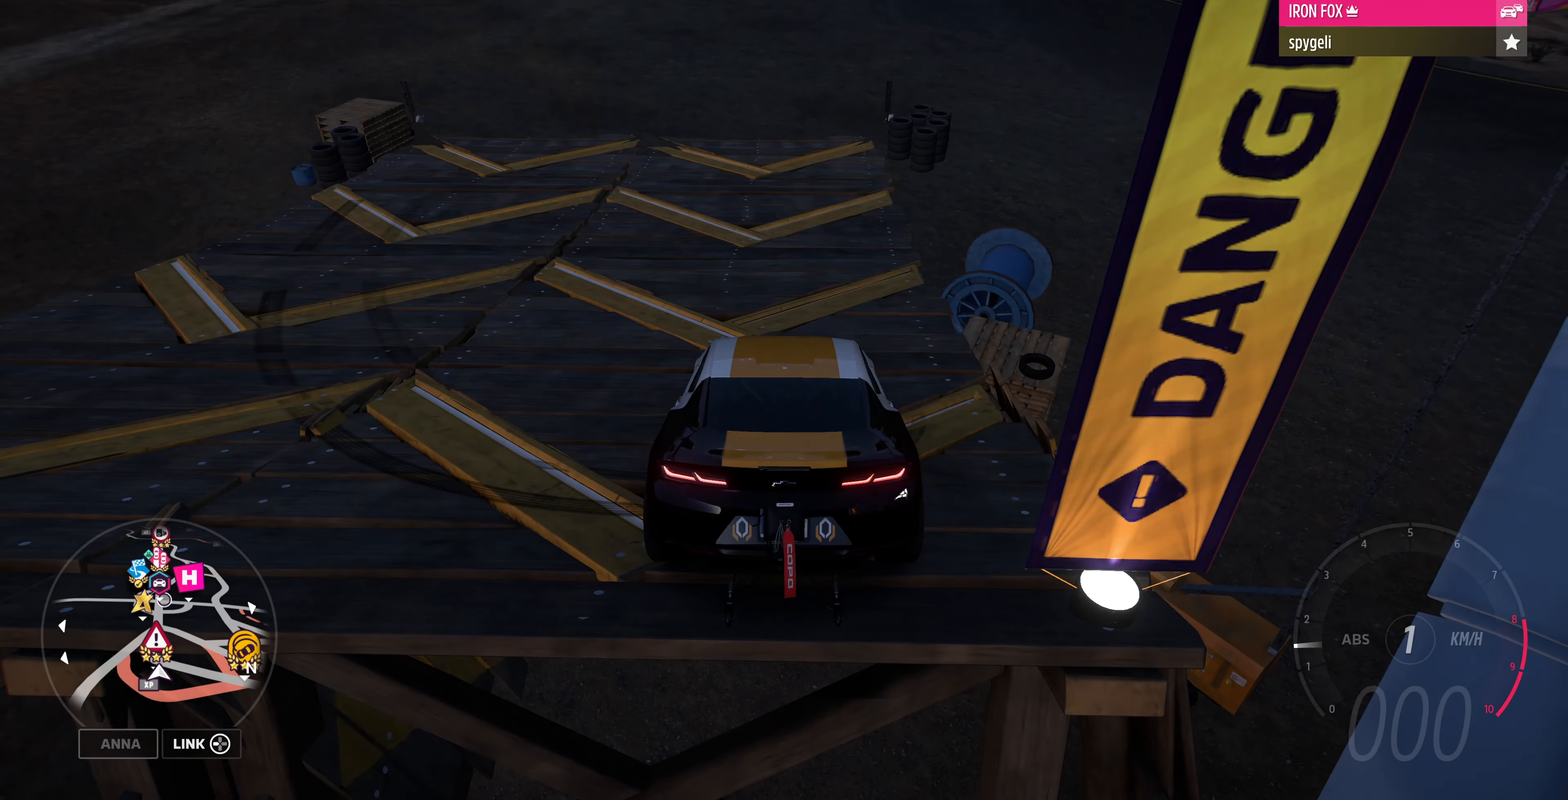
{"buttons": ["CROSS"], "left_stick": "center", "right_stick": "up", "events": [[500, "right_stick", "up"]]}
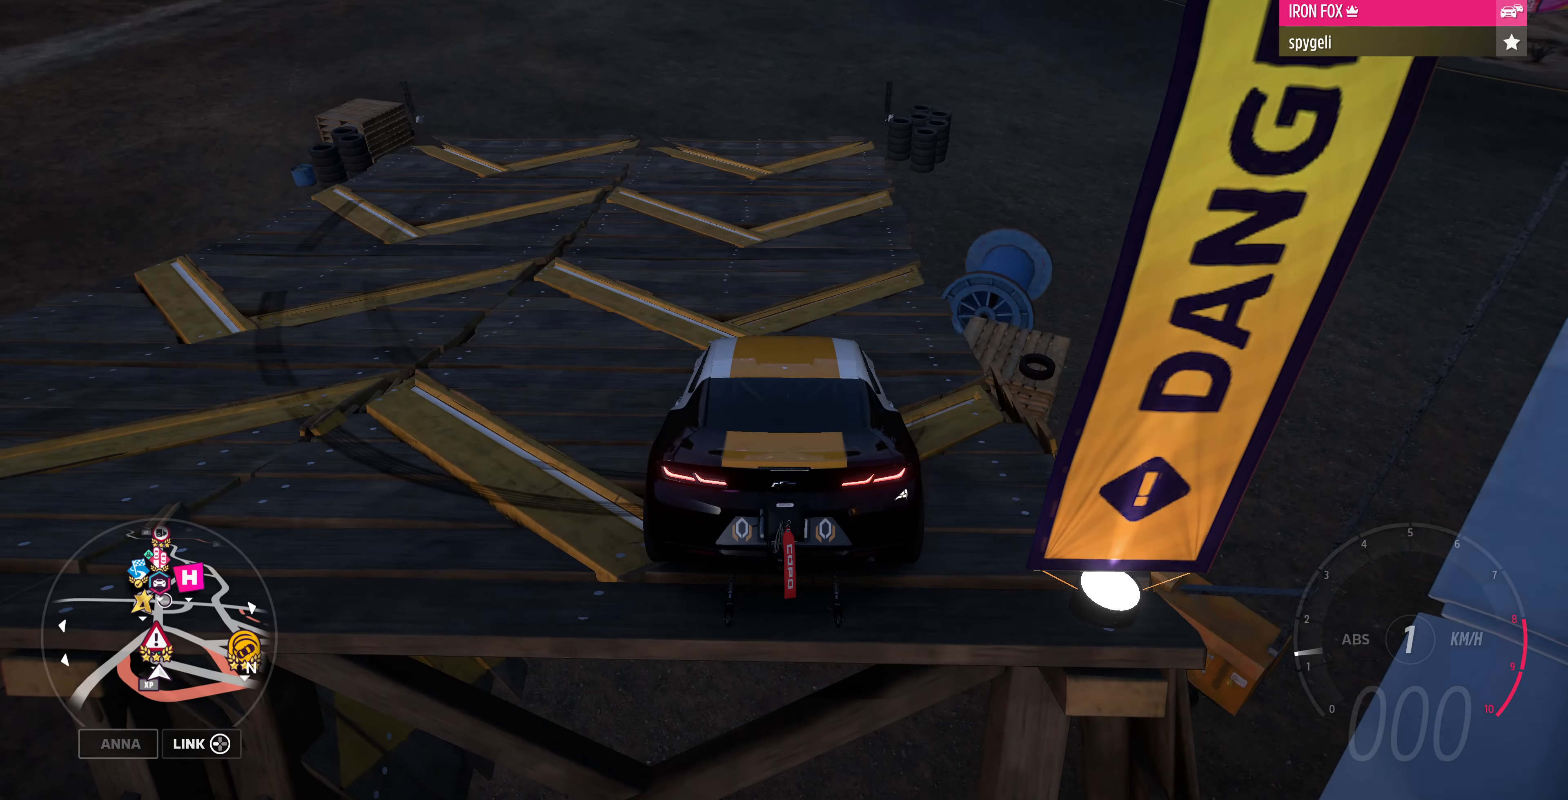
{"buttons": ["CROSS"], "left_stick": "center", "right_stick": "up", "events": []}
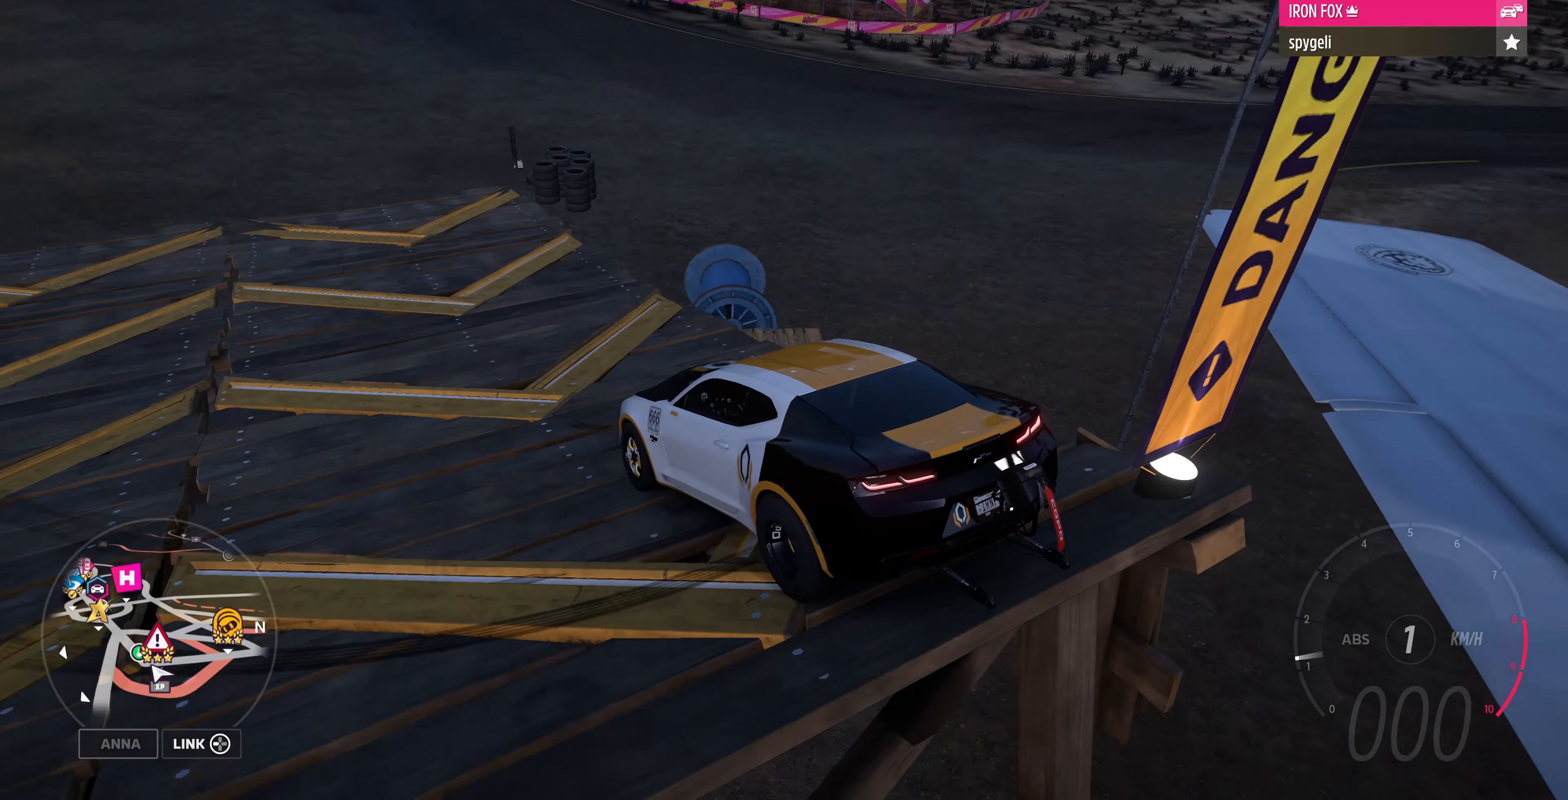
{"buttons": ["CROSS"], "left_stick": "center", "right_stick": "up", "events": []}